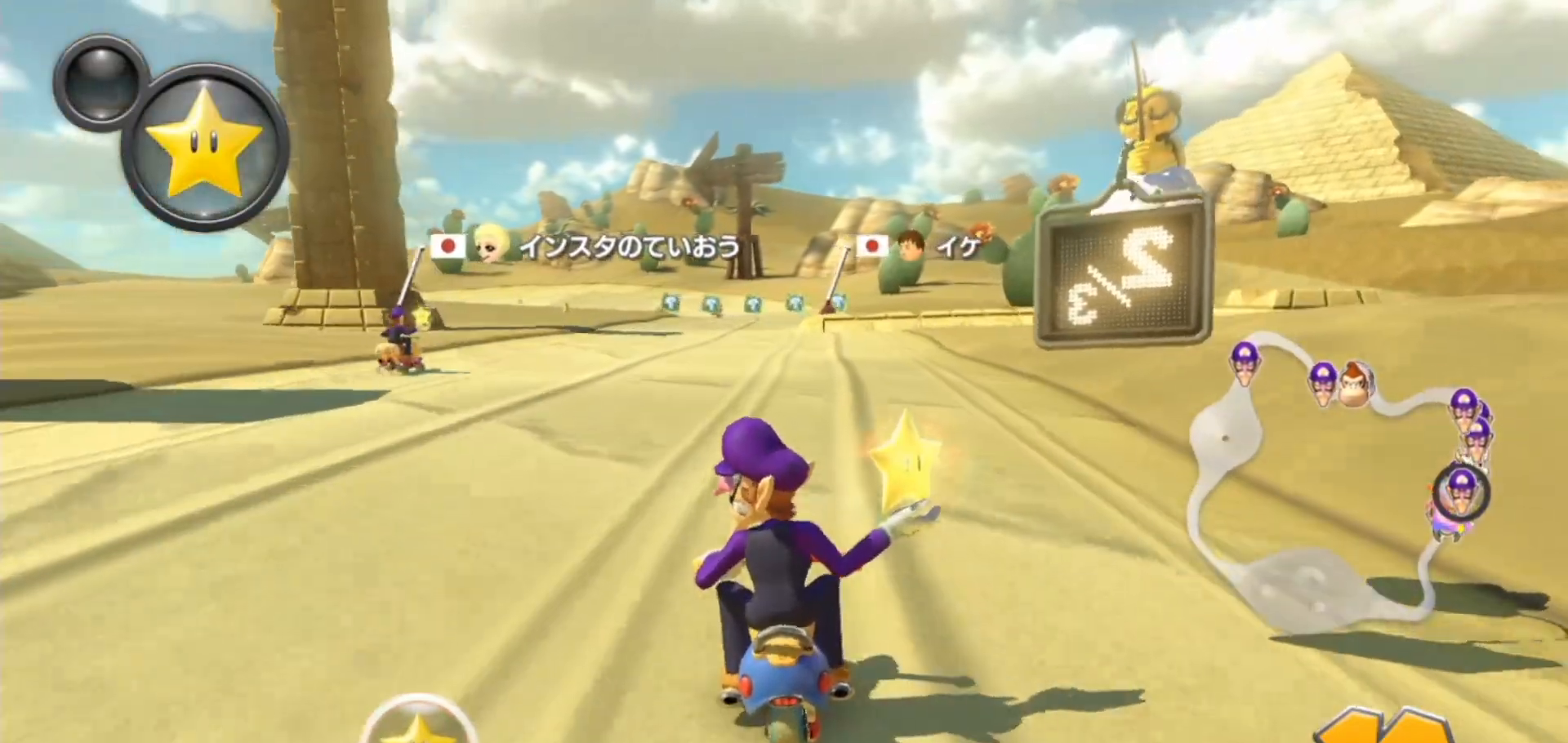
Gameplay with a controller (Nintendo layout); each line is a JSON object with the inputs held at the frame after it (dt_ms = milliseconds from this image to that frame). "events" lists button and stick changes between this image and that frame as [ms after this image, input, new state], when the widget could be followed in between. Not read: DPAD_DOWN DPAD_LEFT DPAD_RIGHT L2 L3 R1 R2 R3.
{"dt_ms": 500, "buttons": ["A"], "left_stick": "center", "right_stick": "center", "events": [[200, "X", "down"], [383, "X", "up"]]}
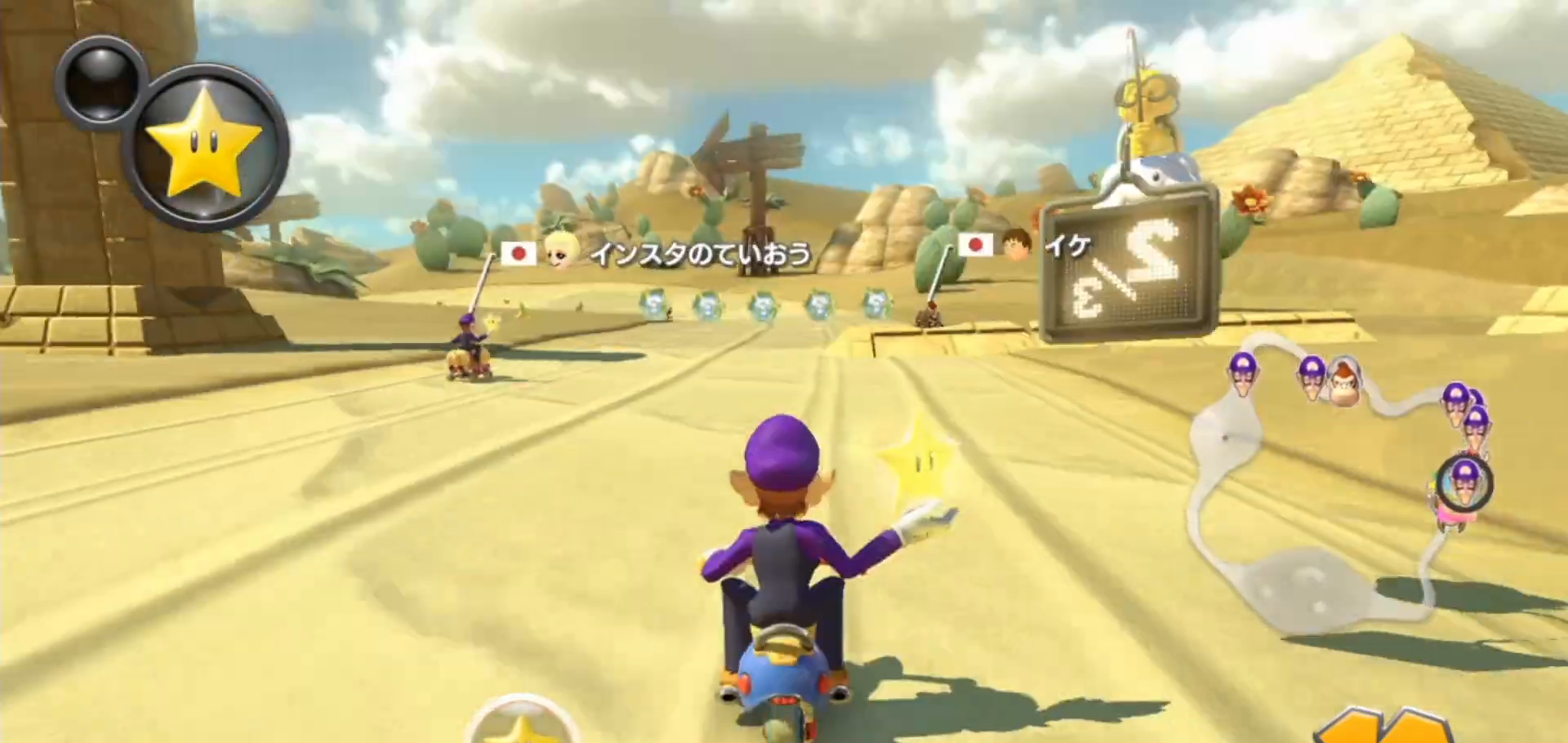
{"dt_ms": 500, "buttons": ["A"], "left_stick": "down-right", "right_stick": "center", "events": [[117, "X", "down"], [233, "X", "up"], [317, "left_stick", "left"], [450, "left_stick", "down-right"]]}
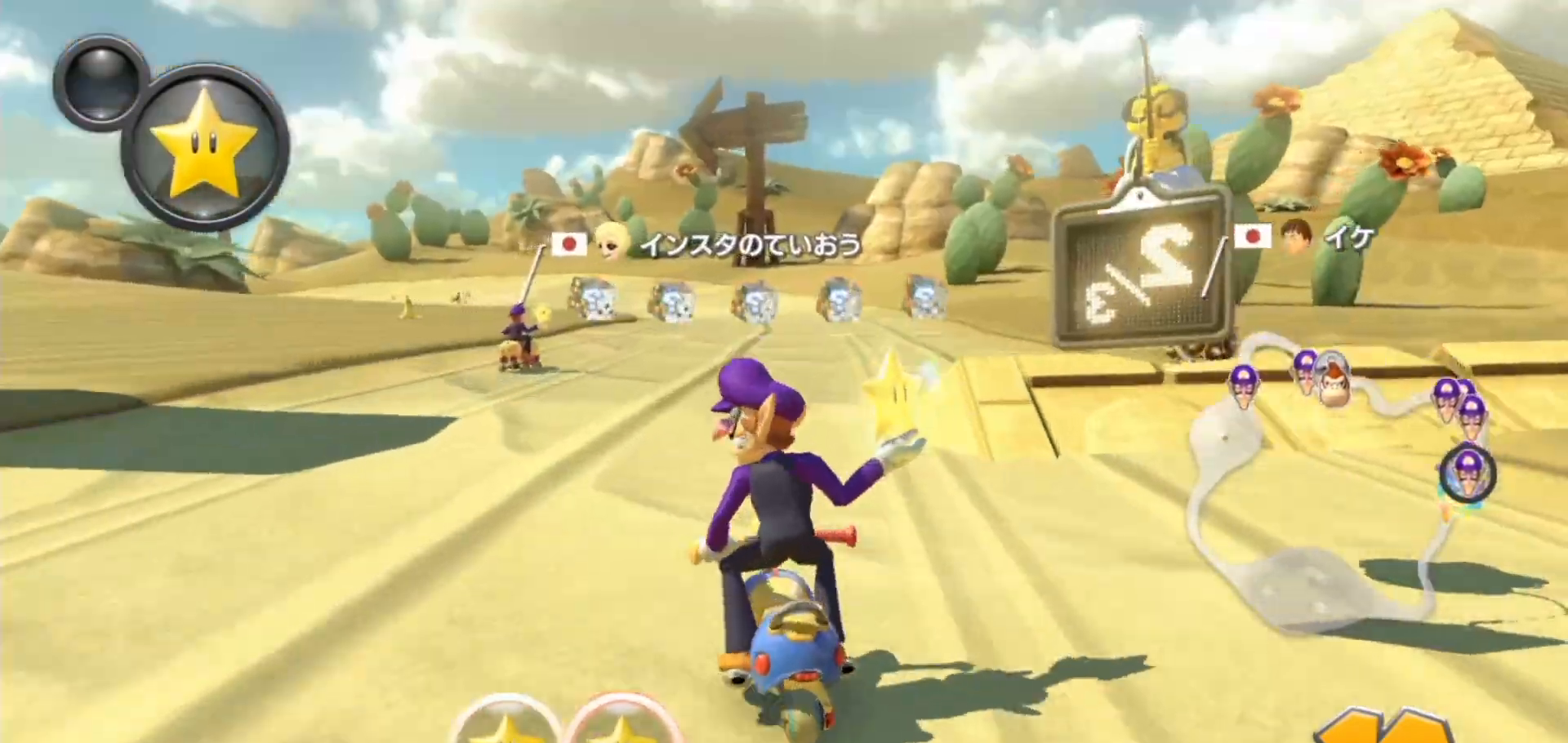
{"dt_ms": 500, "buttons": ["B"], "left_stick": "left", "right_stick": "center", "events": [[150, "left_stick", "left"], [417, "B", "down"], [433, "A", "up"]]}
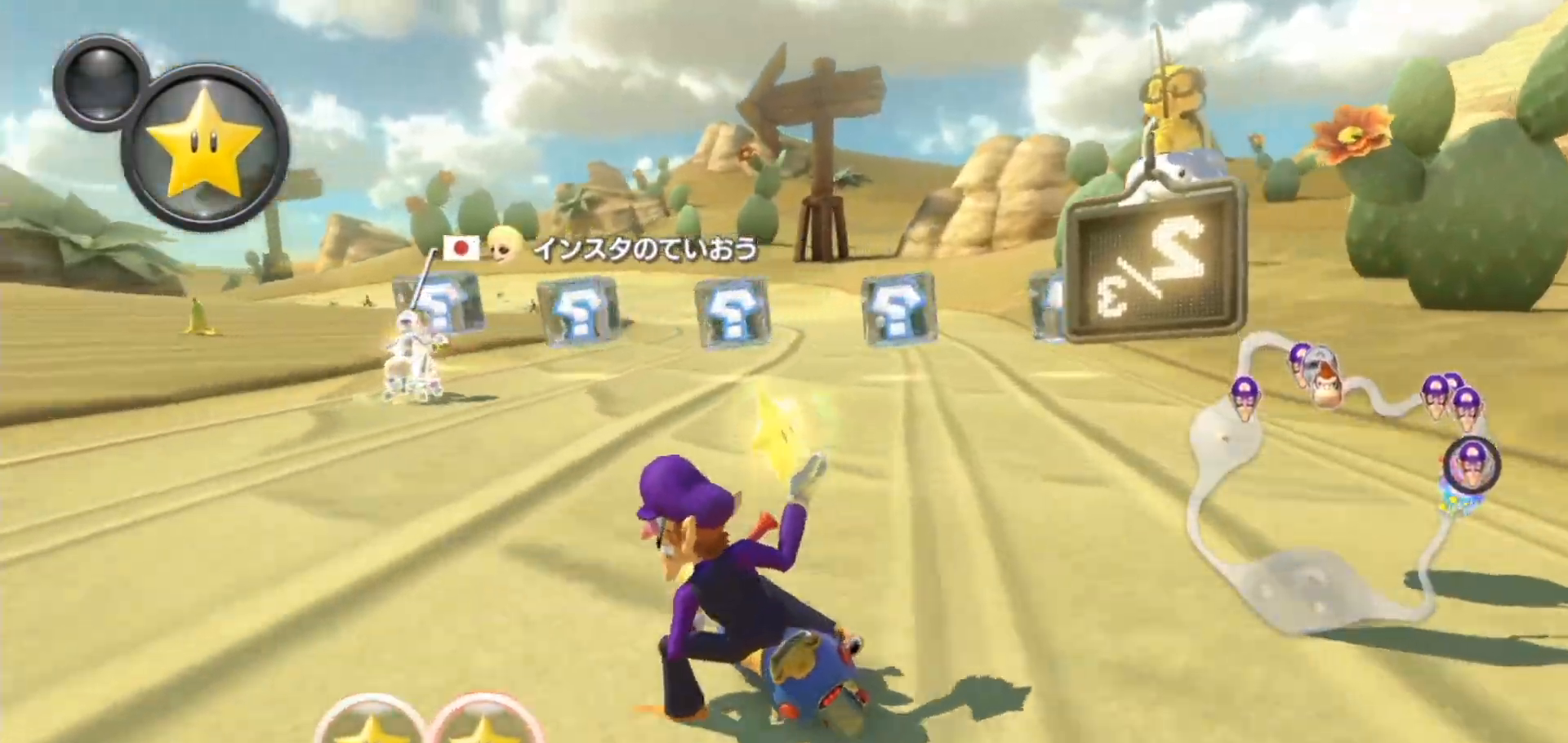
{"dt_ms": 500, "buttons": ["B", "L1"], "left_stick": "left", "right_stick": "center", "events": [[267, "left_stick", "center"], [350, "left_stick", "left"], [367, "B", "up"], [467, "L1", "down"], [483, "B", "down"]]}
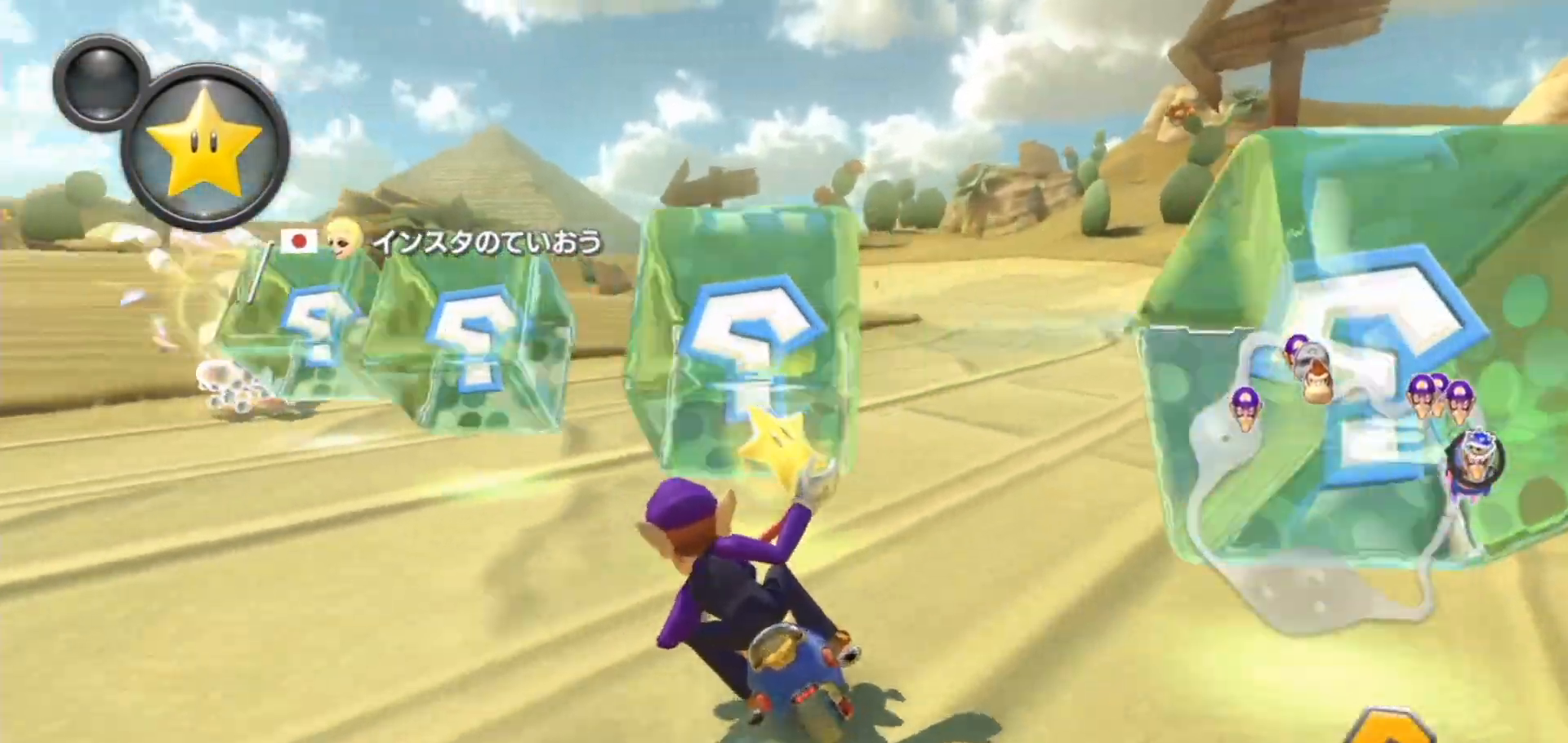
{"dt_ms": 500, "buttons": [], "left_stick": "left", "right_stick": "center", "events": [[117, "L1", "up"], [433, "B", "up"]]}
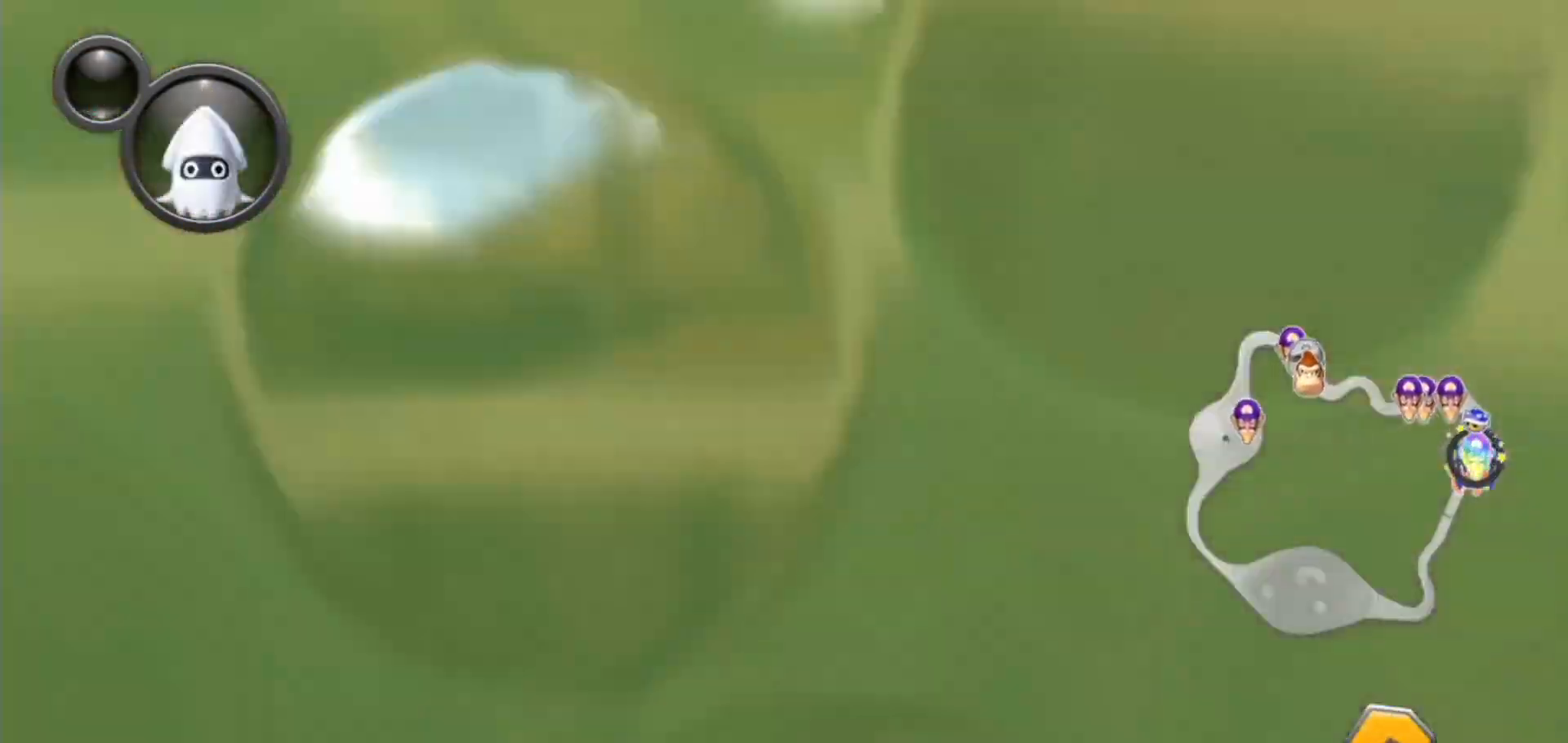
{"dt_ms": 500, "buttons": ["A"], "left_stick": "right", "right_stick": "center", "events": [[83, "A", "down"], [367, "left_stick", "right"]]}
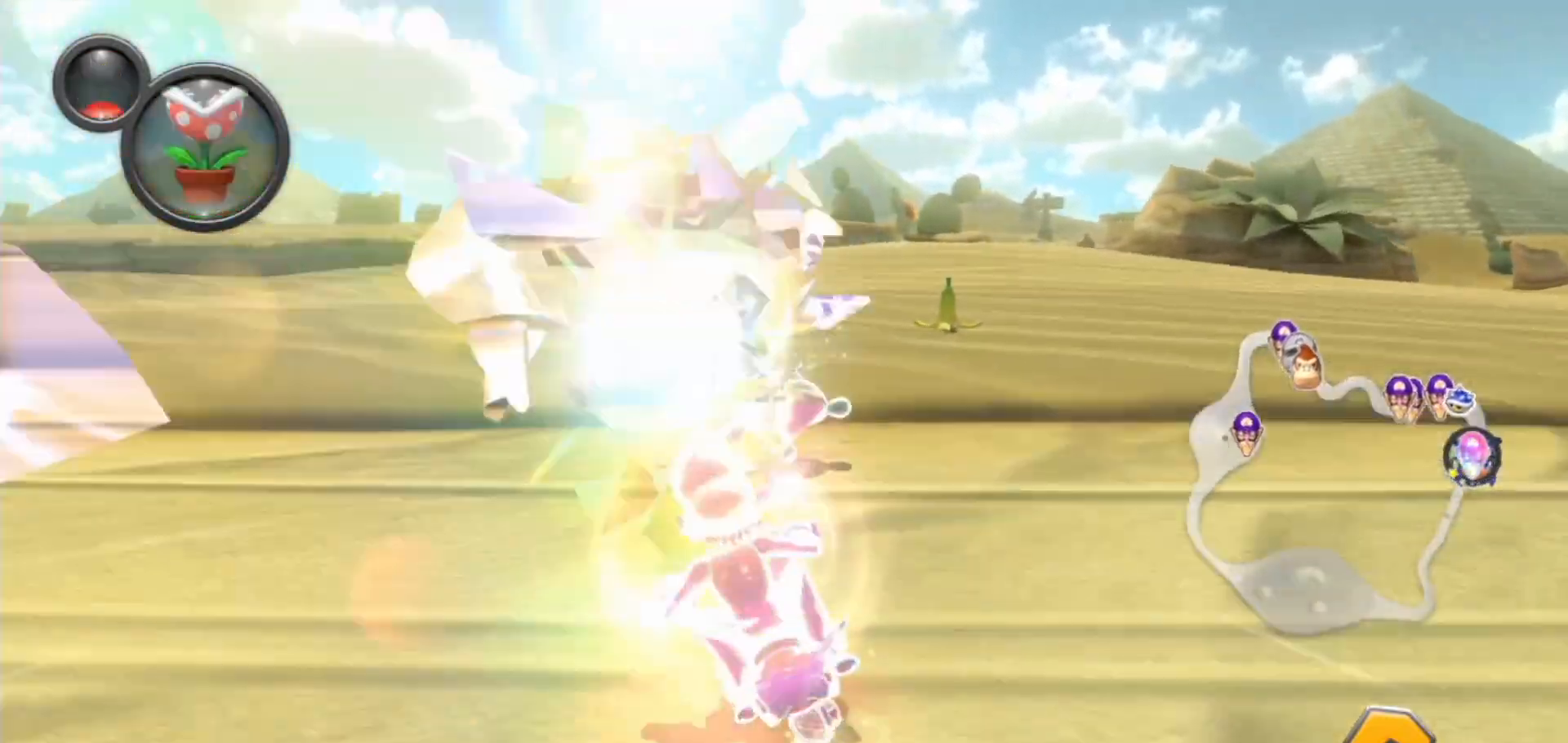
{"dt_ms": 500, "buttons": ["A"], "left_stick": "center", "right_stick": "center", "events": [[283, "L1", "down"], [300, "left_stick", "center"], [367, "L1", "up"]]}
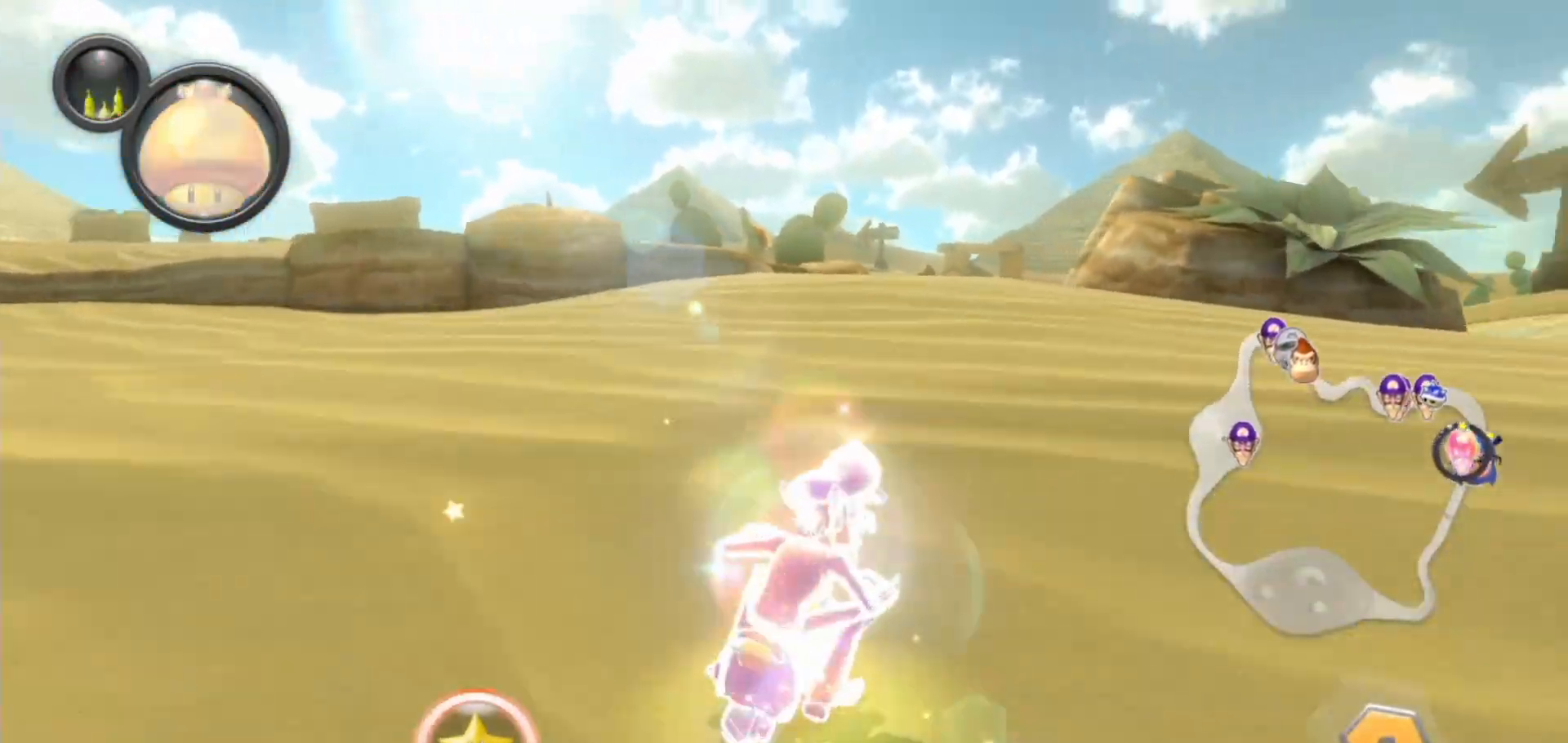
{"dt_ms": 1000, "buttons": ["A"], "left_stick": "center", "right_stick": "center", "events": [[50, "left_stick", "left"], [167, "left_stick", "center"], [483, "left_stick", "right"], [583, "left_stick", "center"]]}
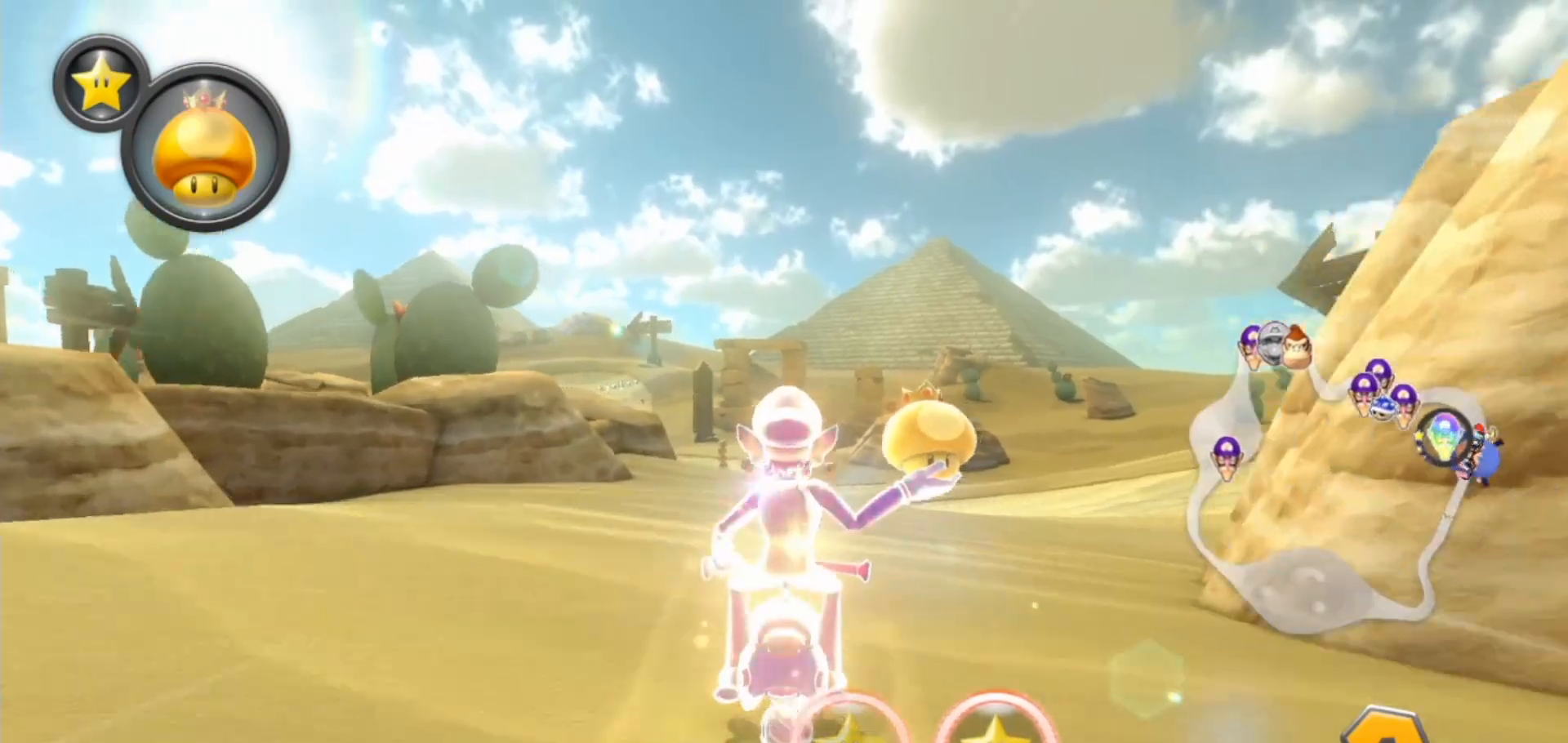
{"dt_ms": 500, "buttons": ["A"], "left_stick": "center", "right_stick": "center", "events": []}
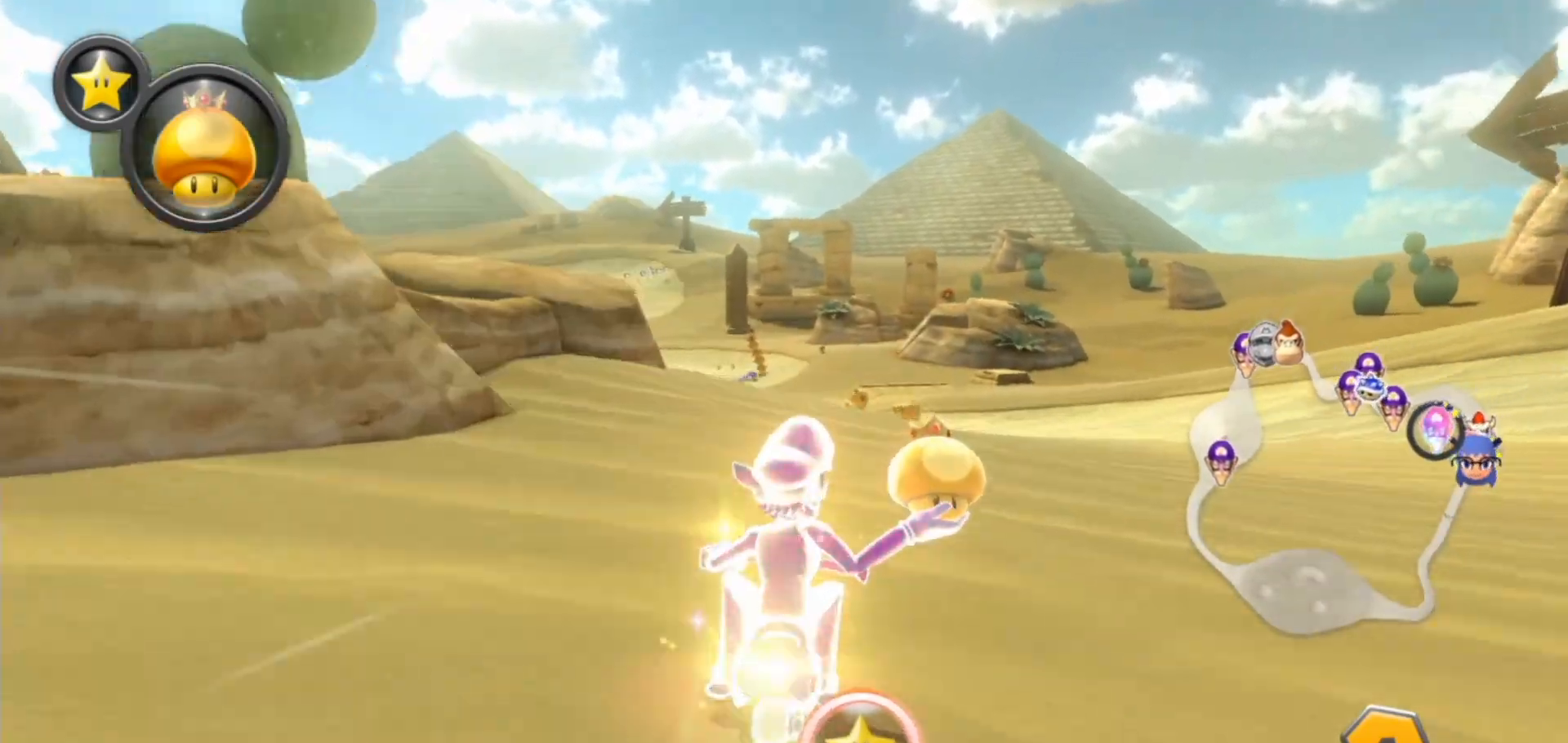
{"dt_ms": 500, "buttons": ["A"], "left_stick": "left", "right_stick": "center", "events": [[100, "left_stick", "left"], [200, "left_stick", "center"], [433, "left_stick", "left"]]}
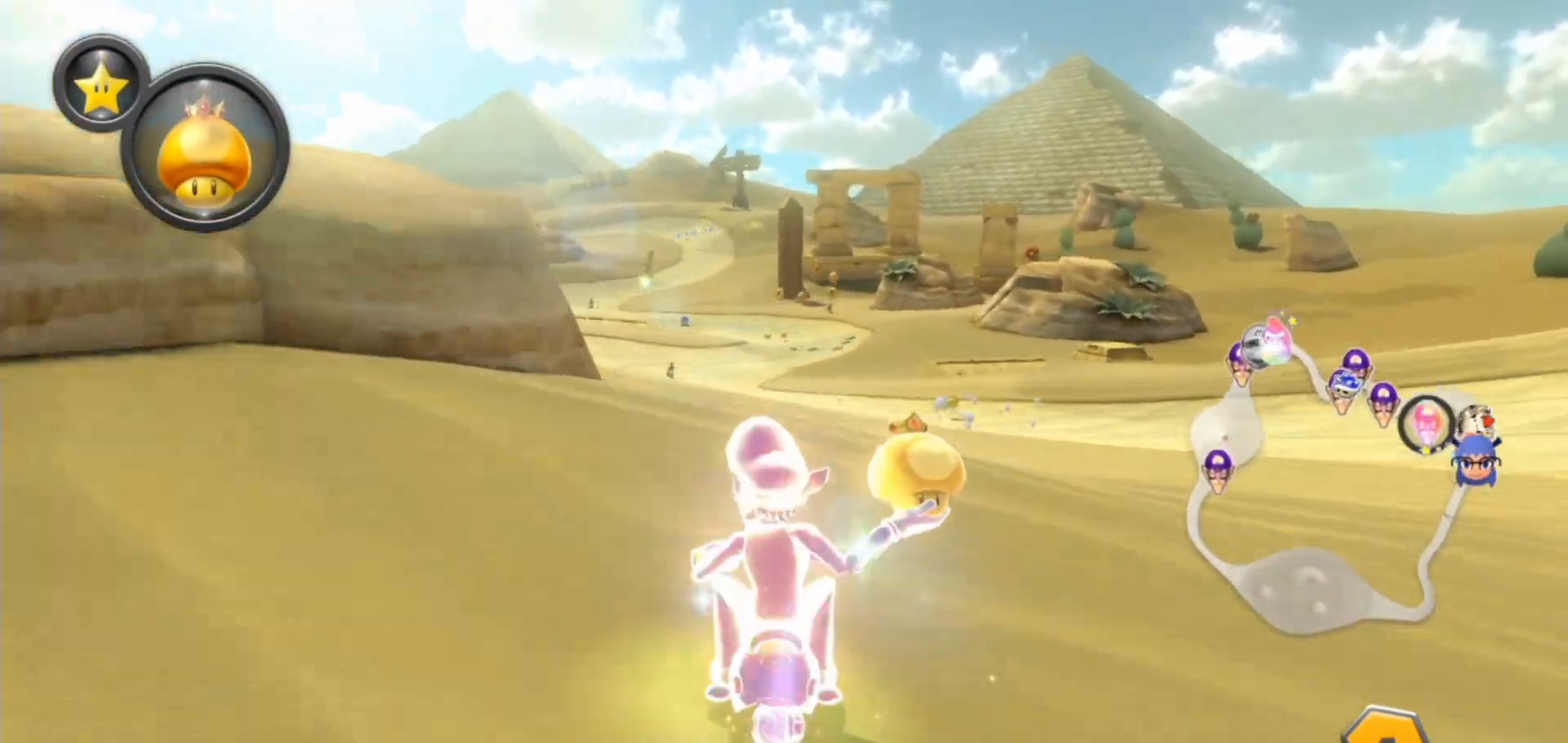
{"dt_ms": 500, "buttons": ["A"], "left_stick": "center", "right_stick": "center", "events": [[50, "left_stick", "center"]]}
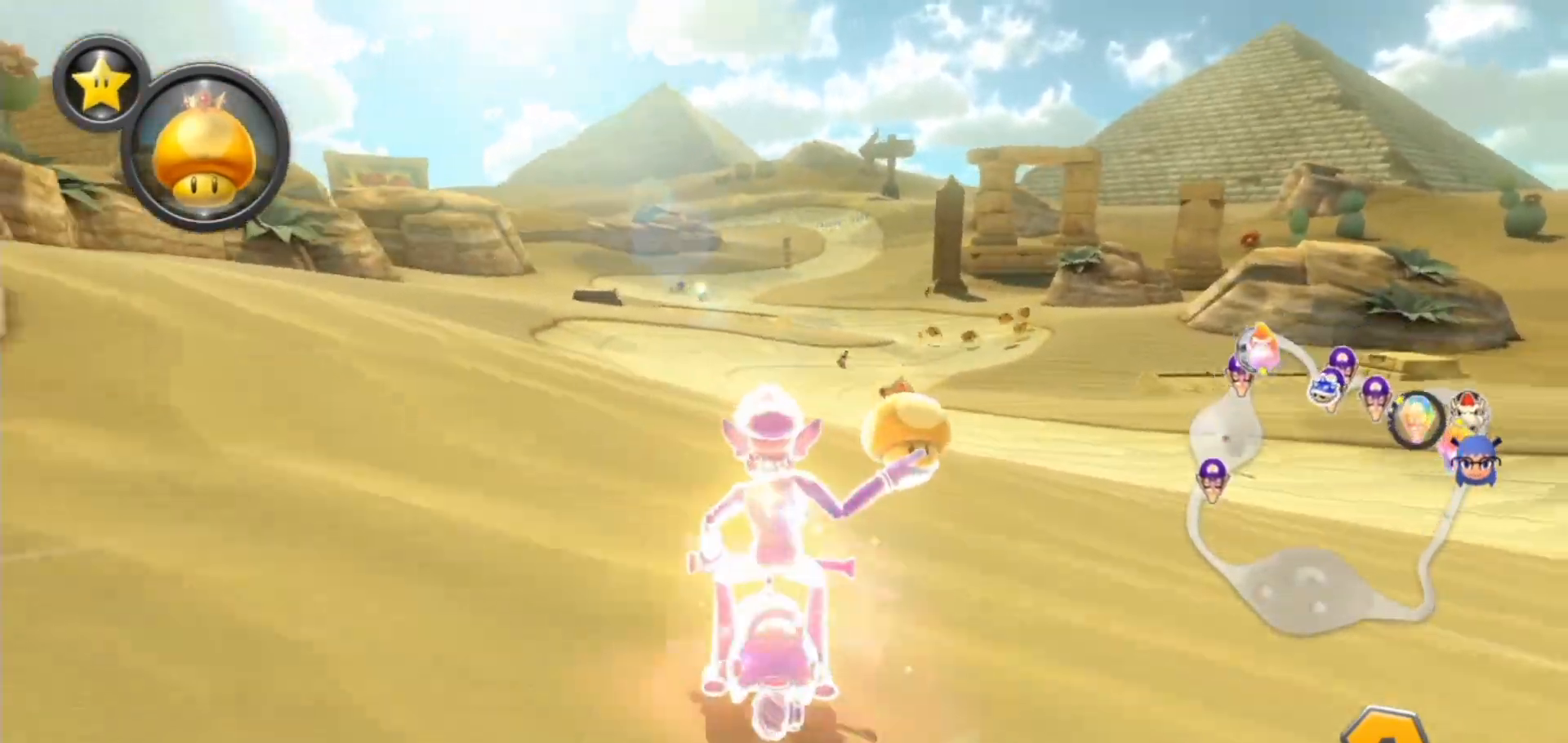
{"dt_ms": 500, "buttons": ["A"], "left_stick": "center", "right_stick": "center", "events": []}
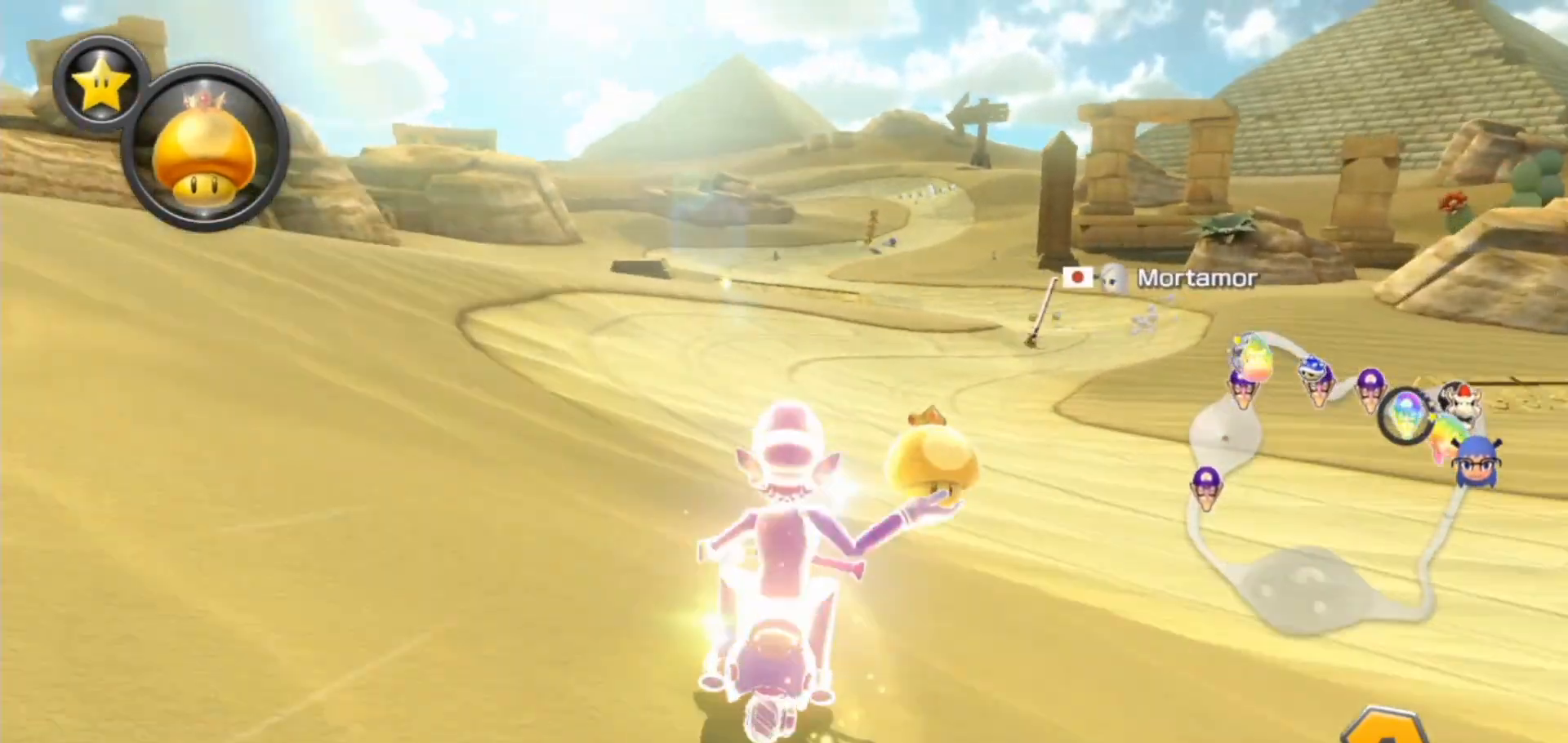
{"dt_ms": 500, "buttons": ["A"], "left_stick": "center", "right_stick": "center", "events": [[417, "left_stick", "right"], [483, "left_stick", "center"]]}
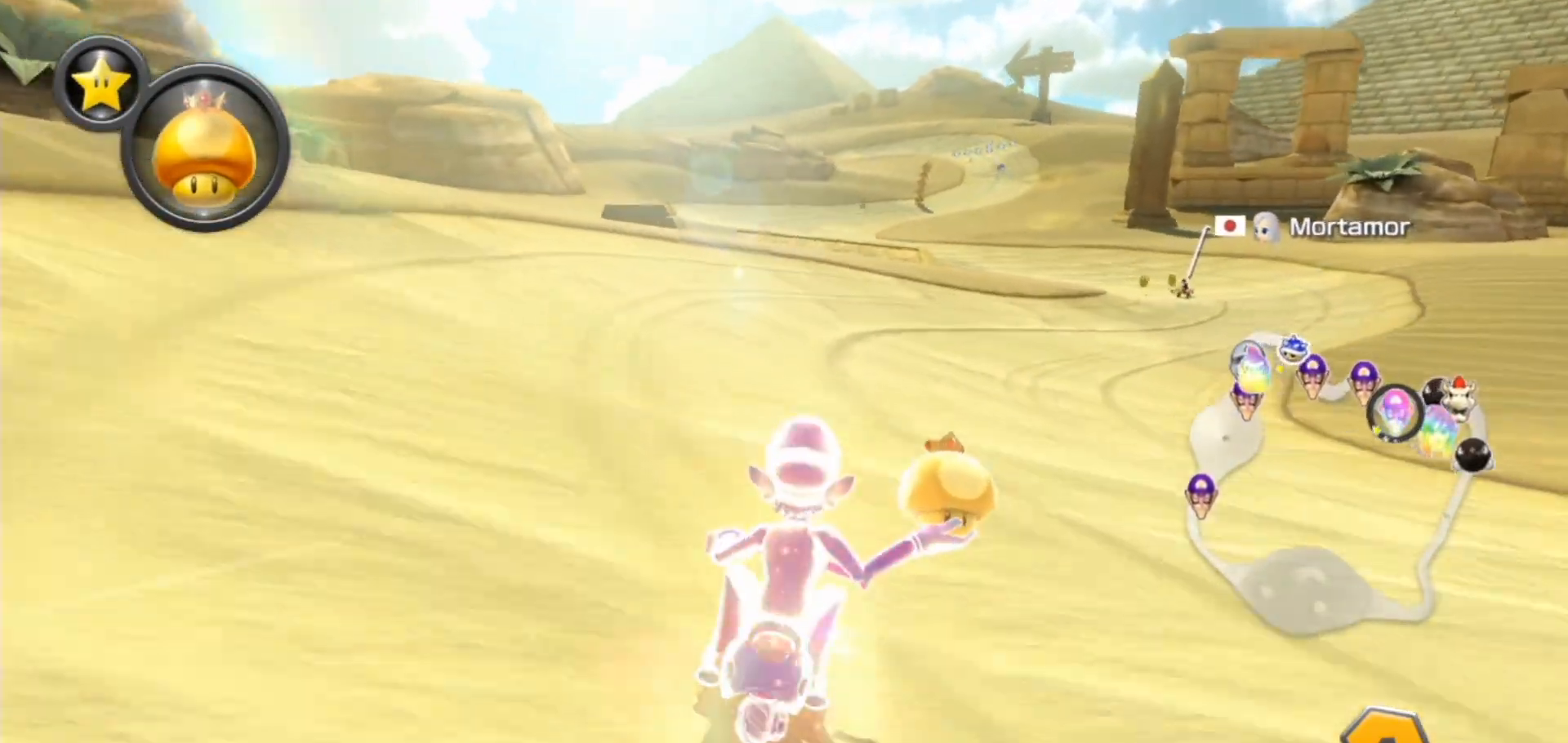
{"dt_ms": 500, "buttons": ["A"], "left_stick": "center", "right_stick": "center", "events": []}
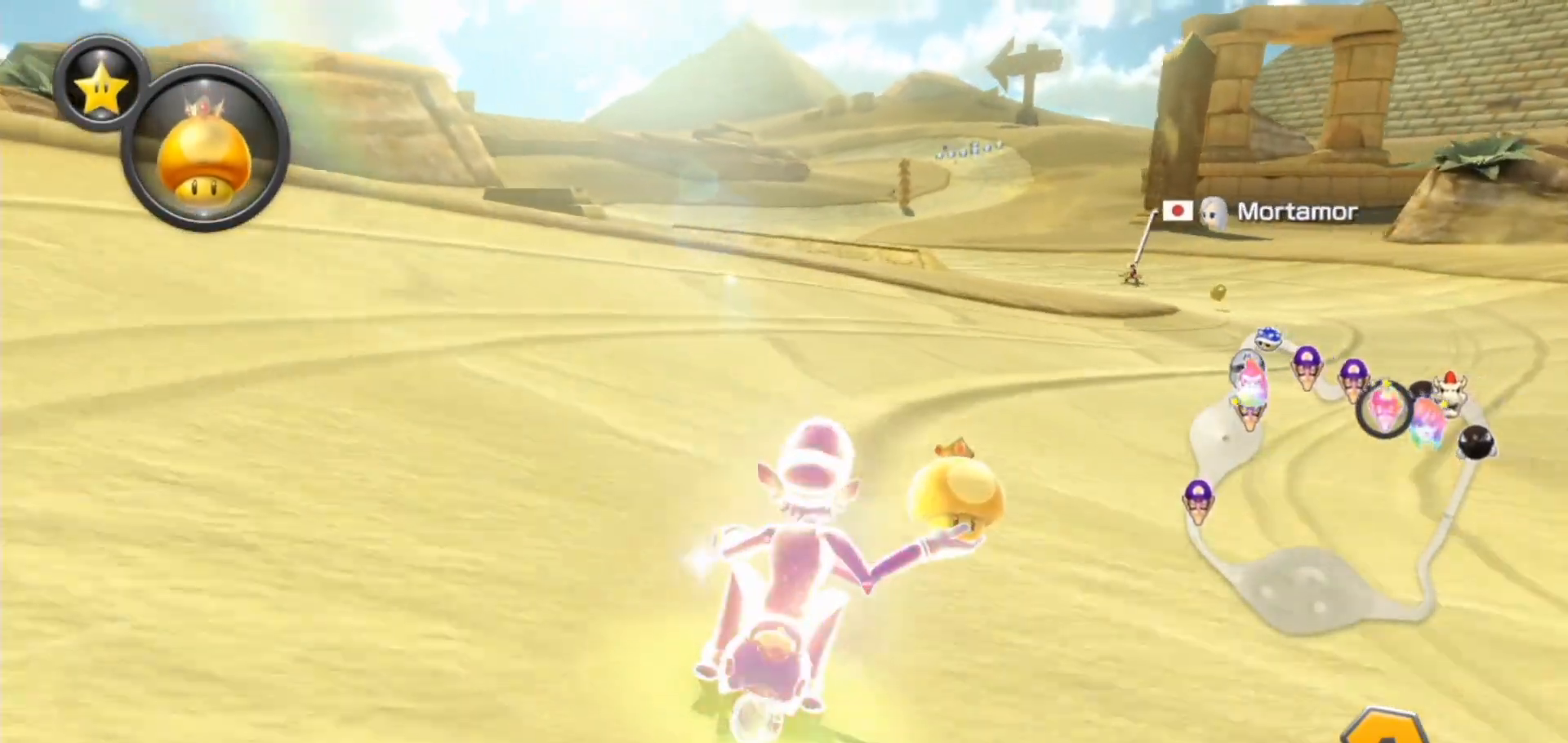
{"dt_ms": 500, "buttons": ["A"], "left_stick": "center", "right_stick": "center", "events": []}
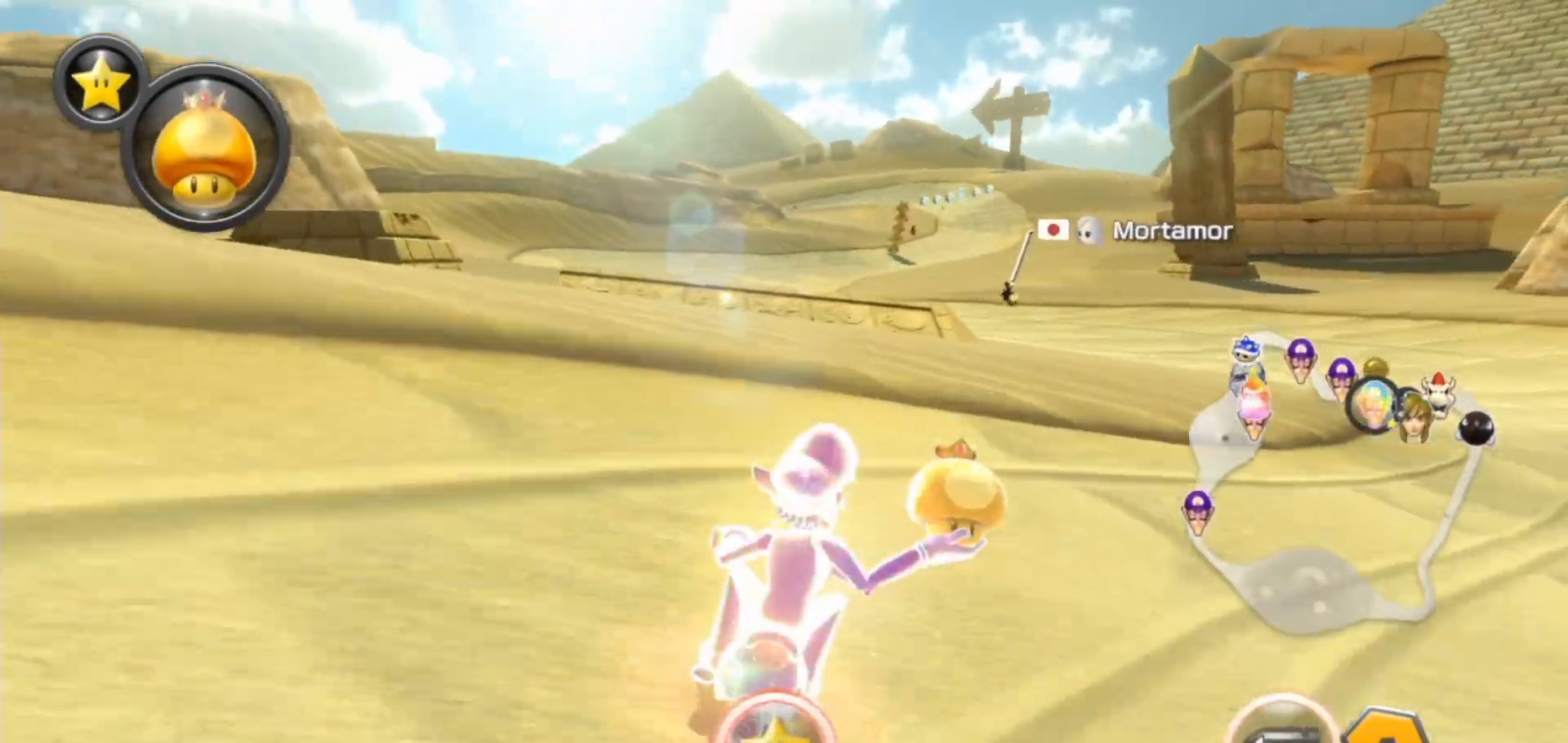
{"dt_ms": 500, "buttons": ["A"], "left_stick": "center", "right_stick": "center", "events": []}
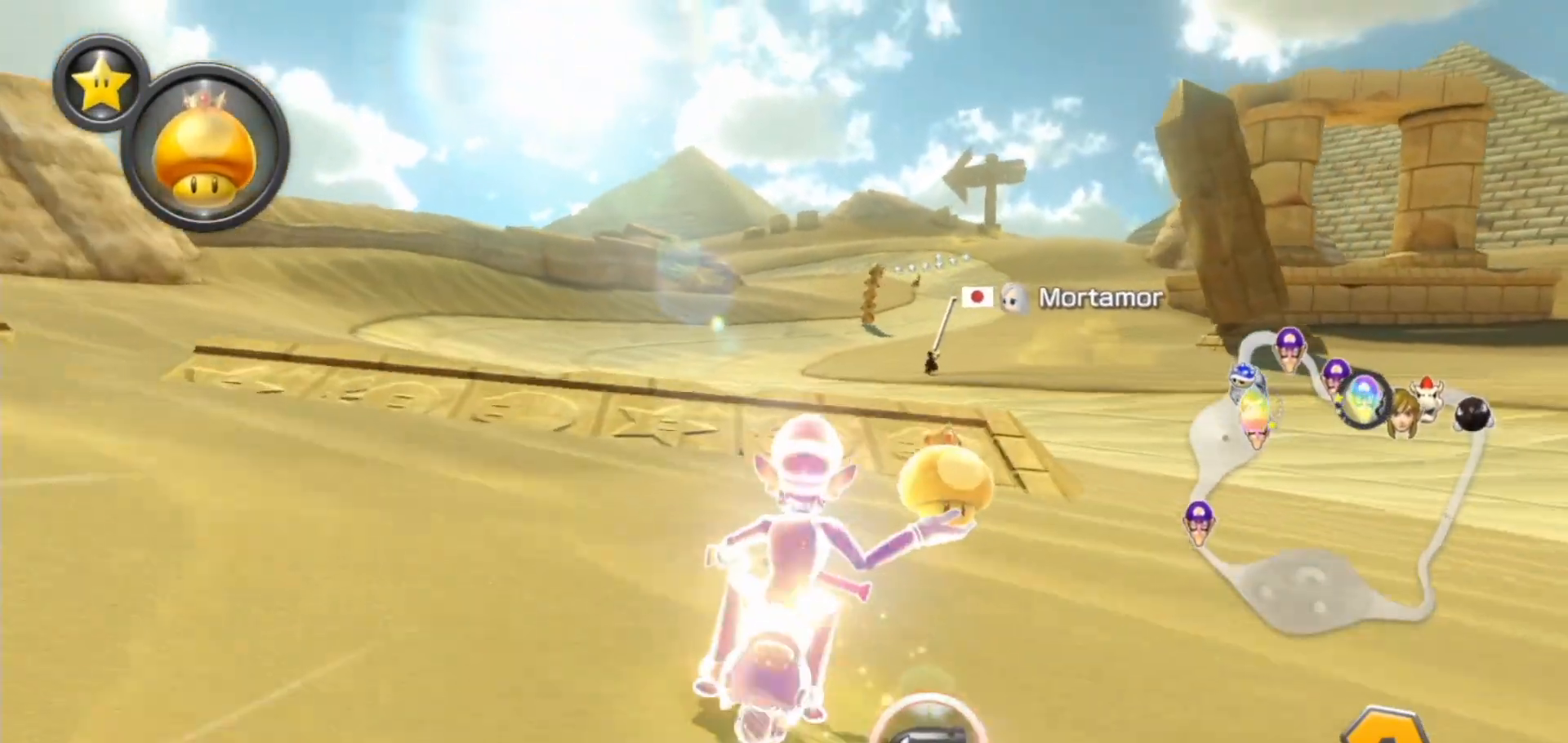
{"dt_ms": 500, "buttons": ["A"], "left_stick": "center", "right_stick": "center", "events": [[167, "left_stick", "left"], [267, "left_stick", "center"], [333, "X", "down"], [417, "X", "up"]]}
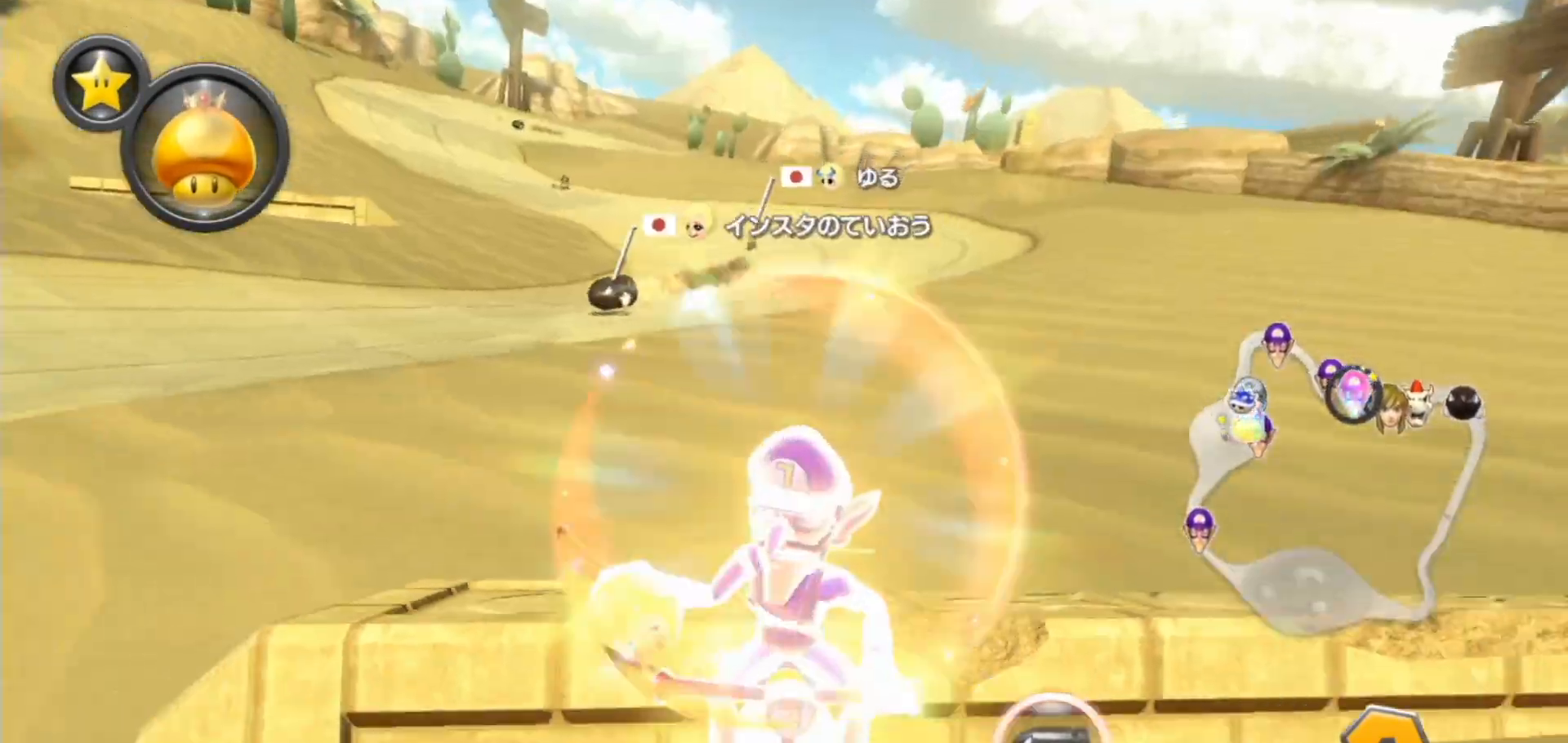
{"dt_ms": 500, "buttons": ["A"], "left_stick": "center", "right_stick": "center", "events": []}
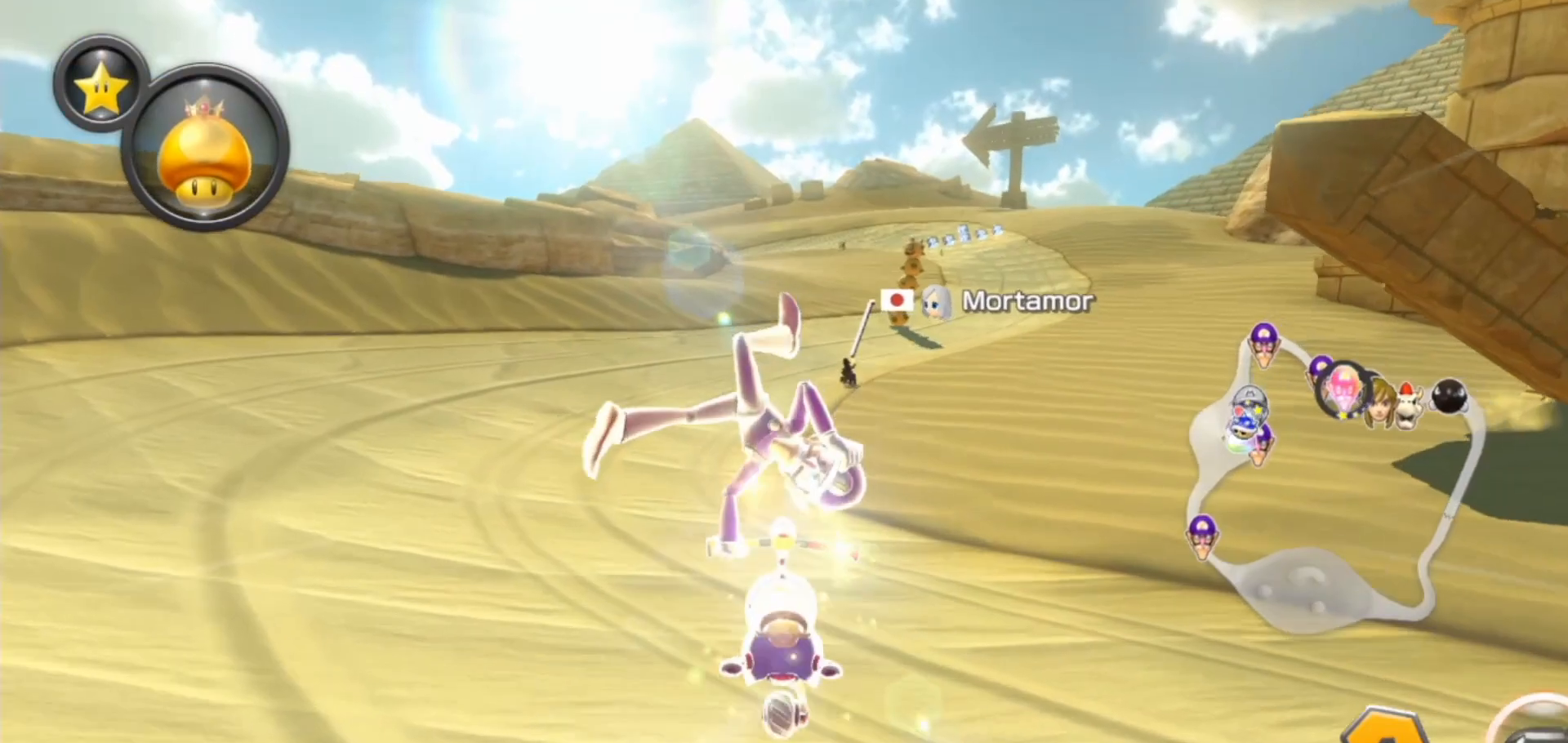
{"dt_ms": 500, "buttons": ["A"], "left_stick": "left", "right_stick": "center", "events": [[400, "left_stick", "left"]]}
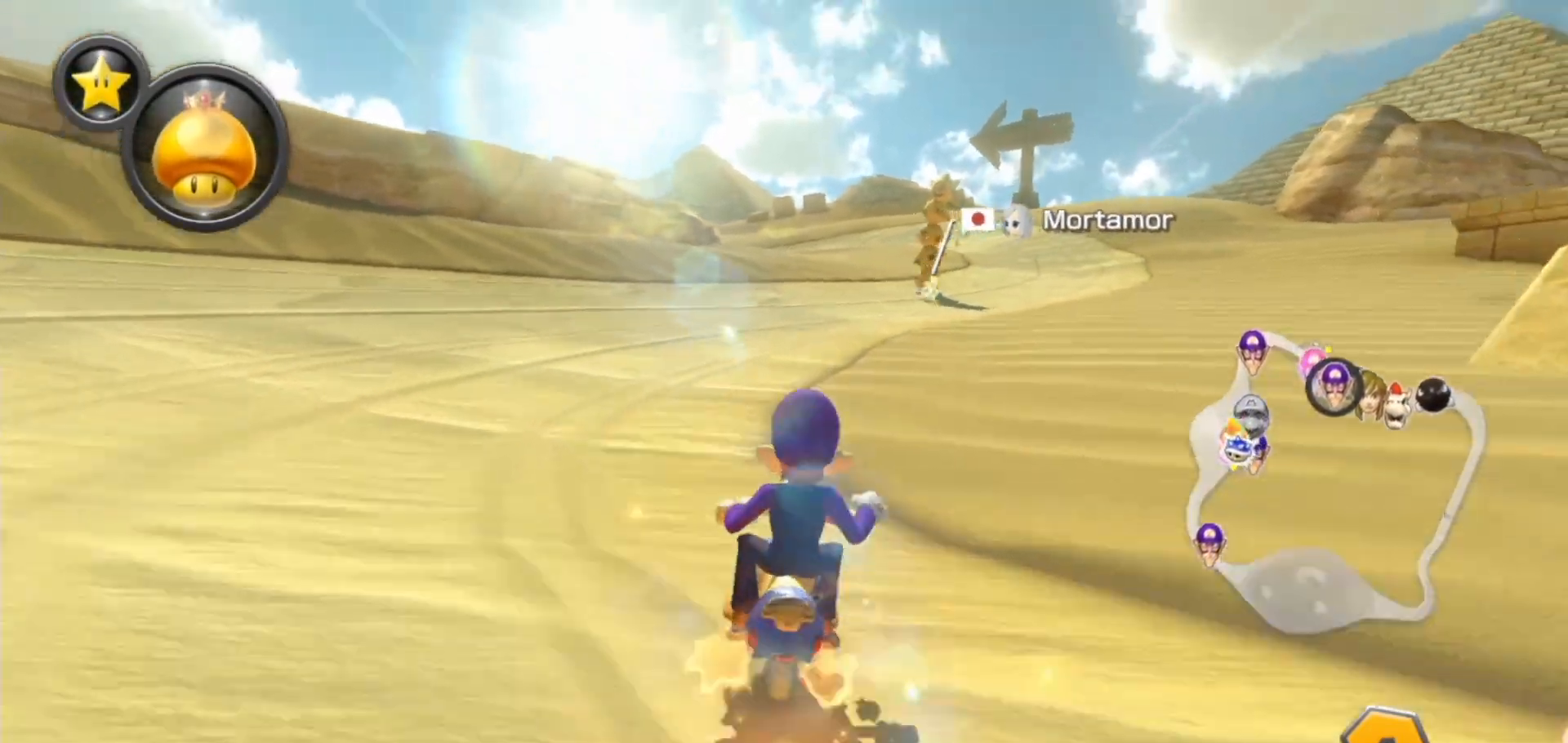
{"dt_ms": 500, "buttons": ["A", "L1"], "left_stick": "left", "right_stick": "center", "events": [[400, "L1", "down"]]}
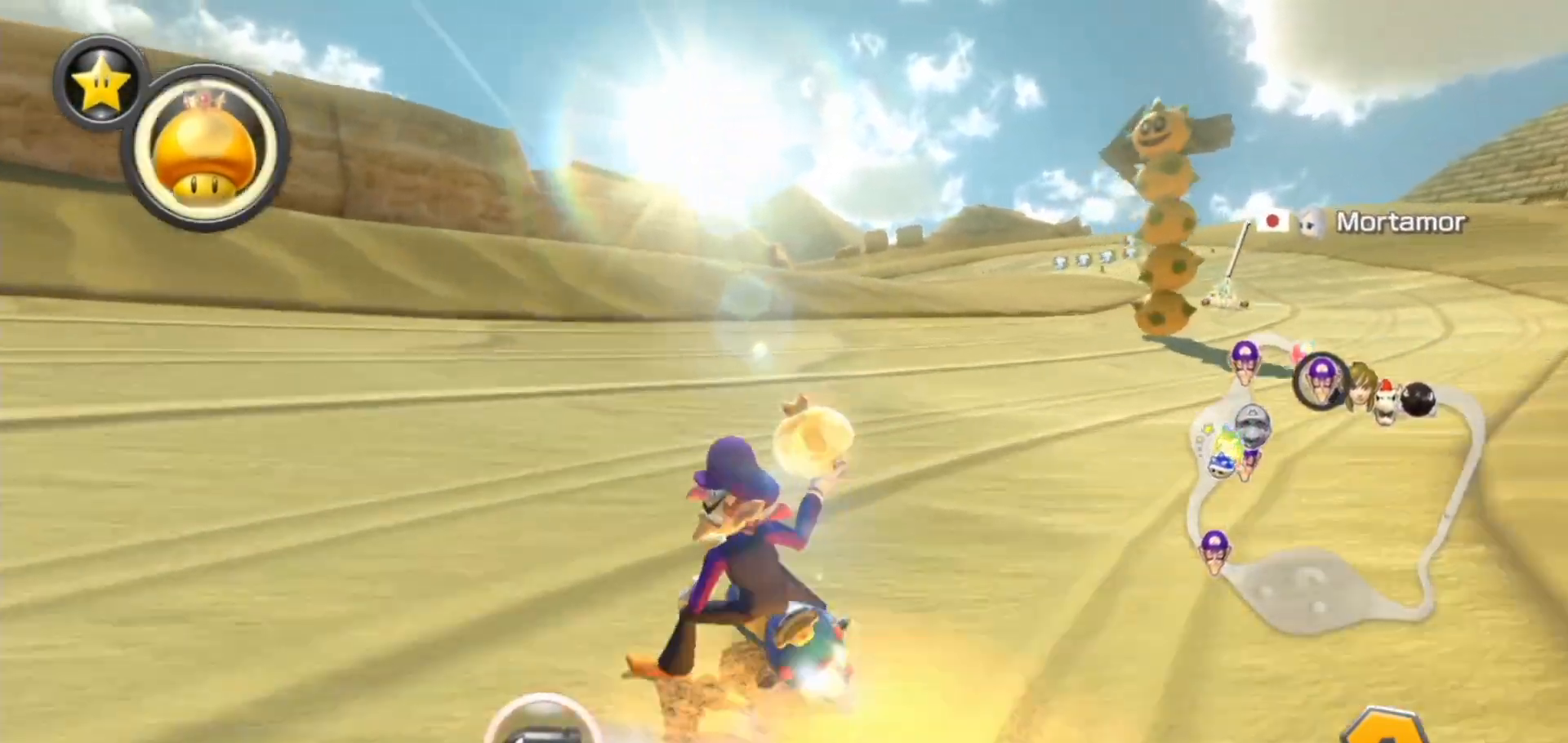
{"dt_ms": 500, "buttons": ["A", "L1"], "left_stick": "right", "right_stick": "center", "events": [[50, "L1", "up"], [117, "left_stick", "right"], [167, "L1", "down"], [233, "L1", "up"], [350, "L1", "down"], [400, "L1", "up"], [500, "L1", "down"]]}
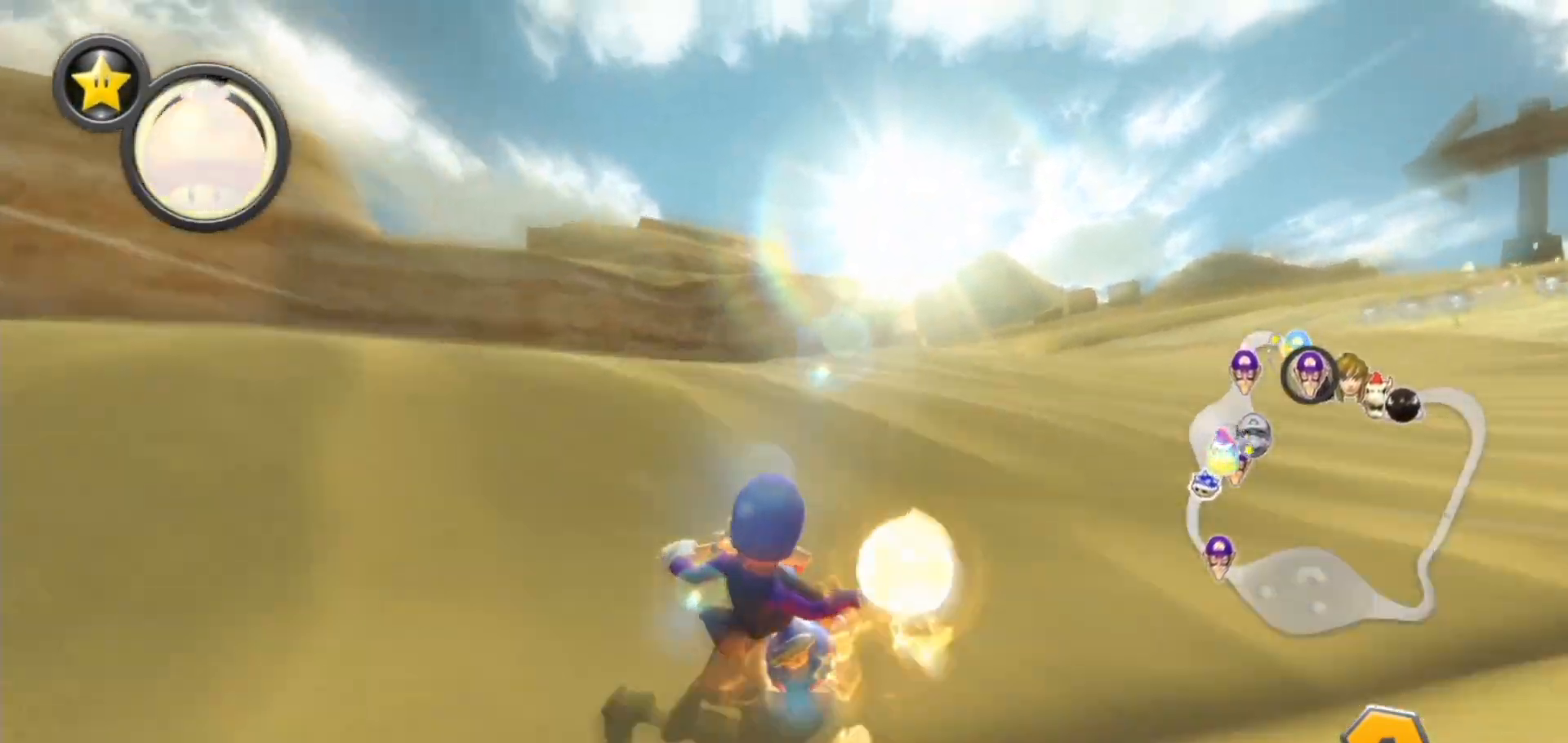
{"dt_ms": 500, "buttons": ["A"], "left_stick": "right", "right_stick": "center", "events": [[100, "L1", "up"], [183, "L1", "down"], [267, "L1", "up"], [350, "L1", "down"], [433, "L1", "up"]]}
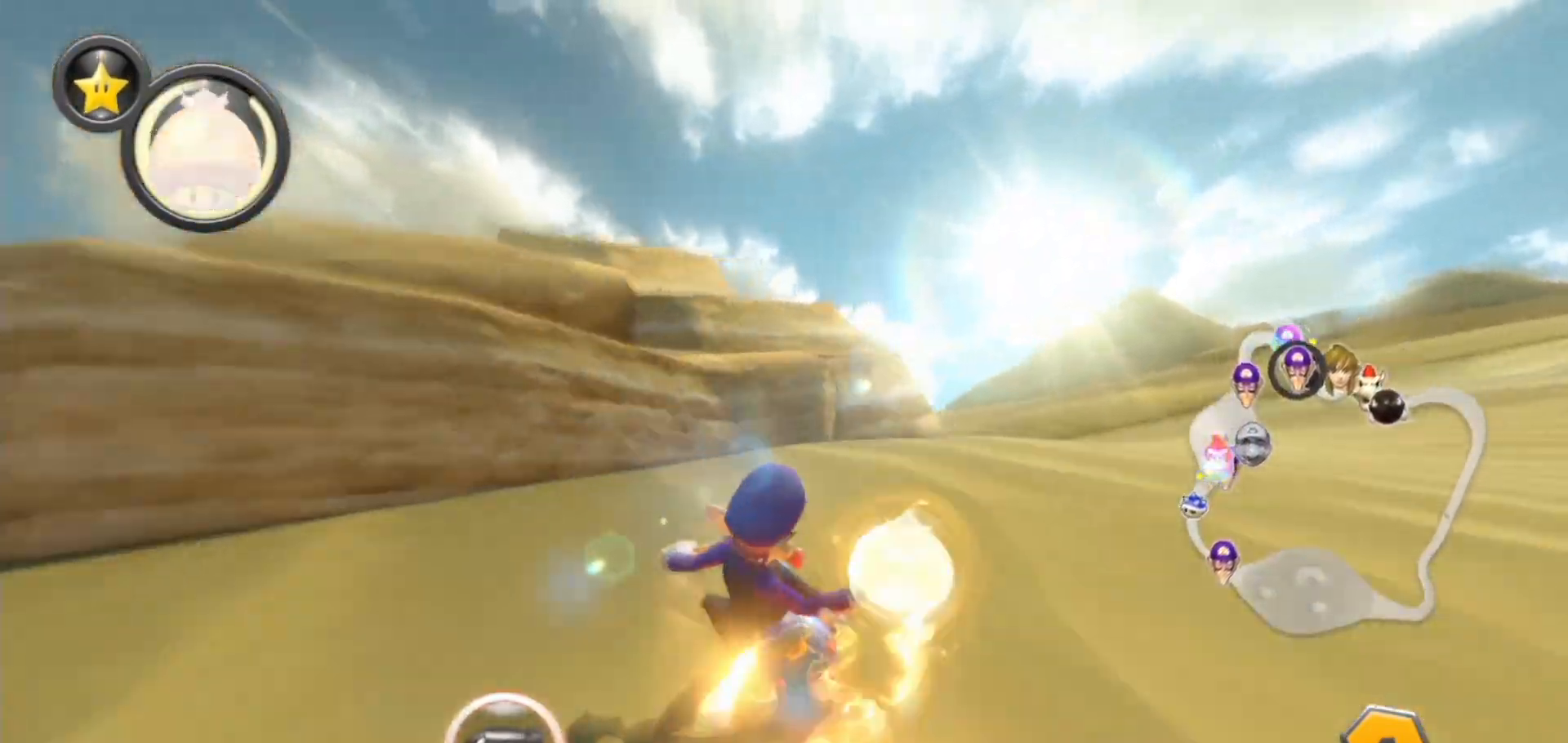
{"dt_ms": 500, "buttons": ["A"], "left_stick": "left", "right_stick": "center", "events": [[17, "L1", "down"], [100, "L1", "up"], [183, "left_stick", "left"], [217, "L1", "down"], [267, "L1", "up"], [367, "L1", "down"], [467, "L1", "up"]]}
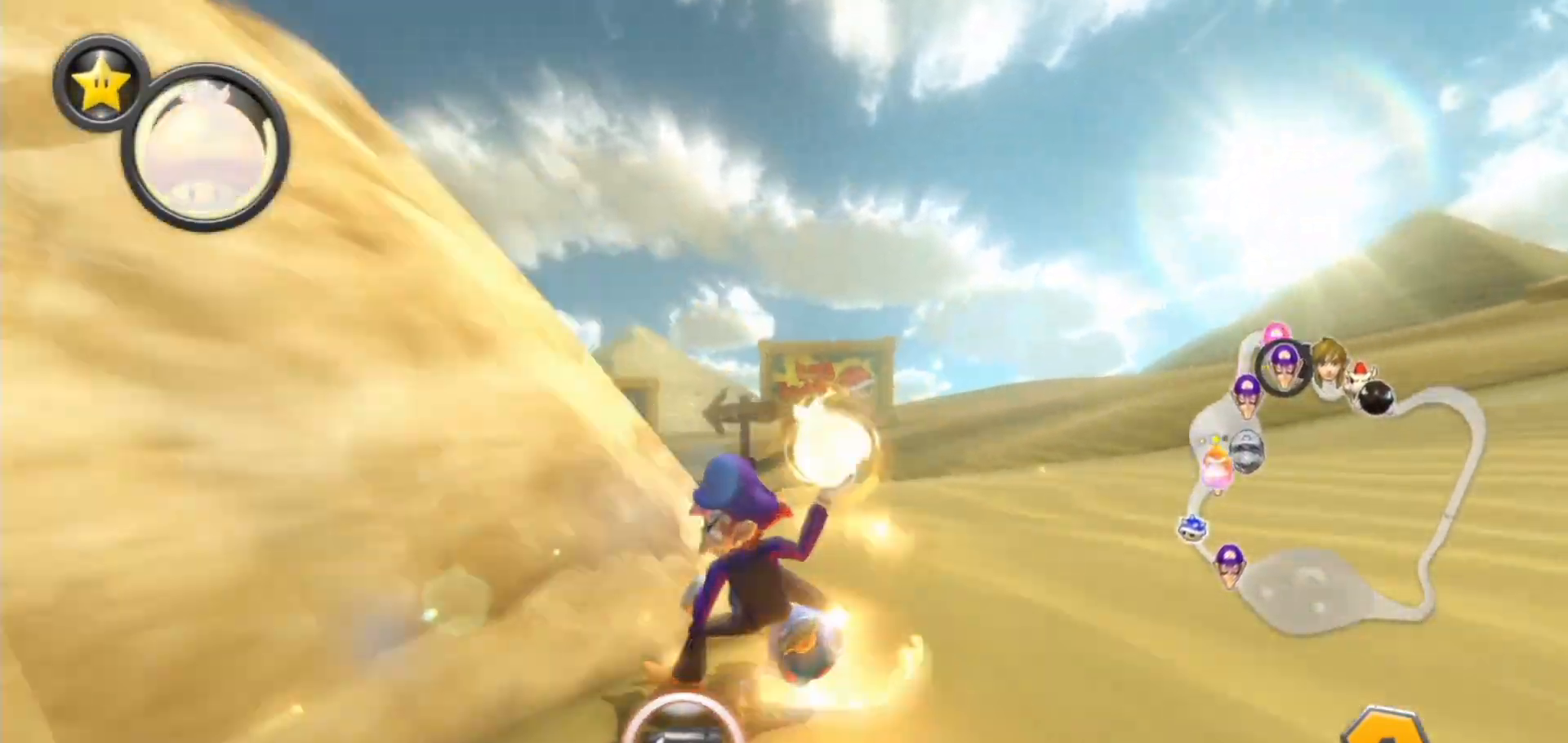
{"dt_ms": 500, "buttons": ["A"], "left_stick": "center", "right_stick": "center", "events": [[17, "L1", "down"], [117, "L1", "up"], [200, "L1", "down"], [483, "L1", "up"], [483, "left_stick", "center"]]}
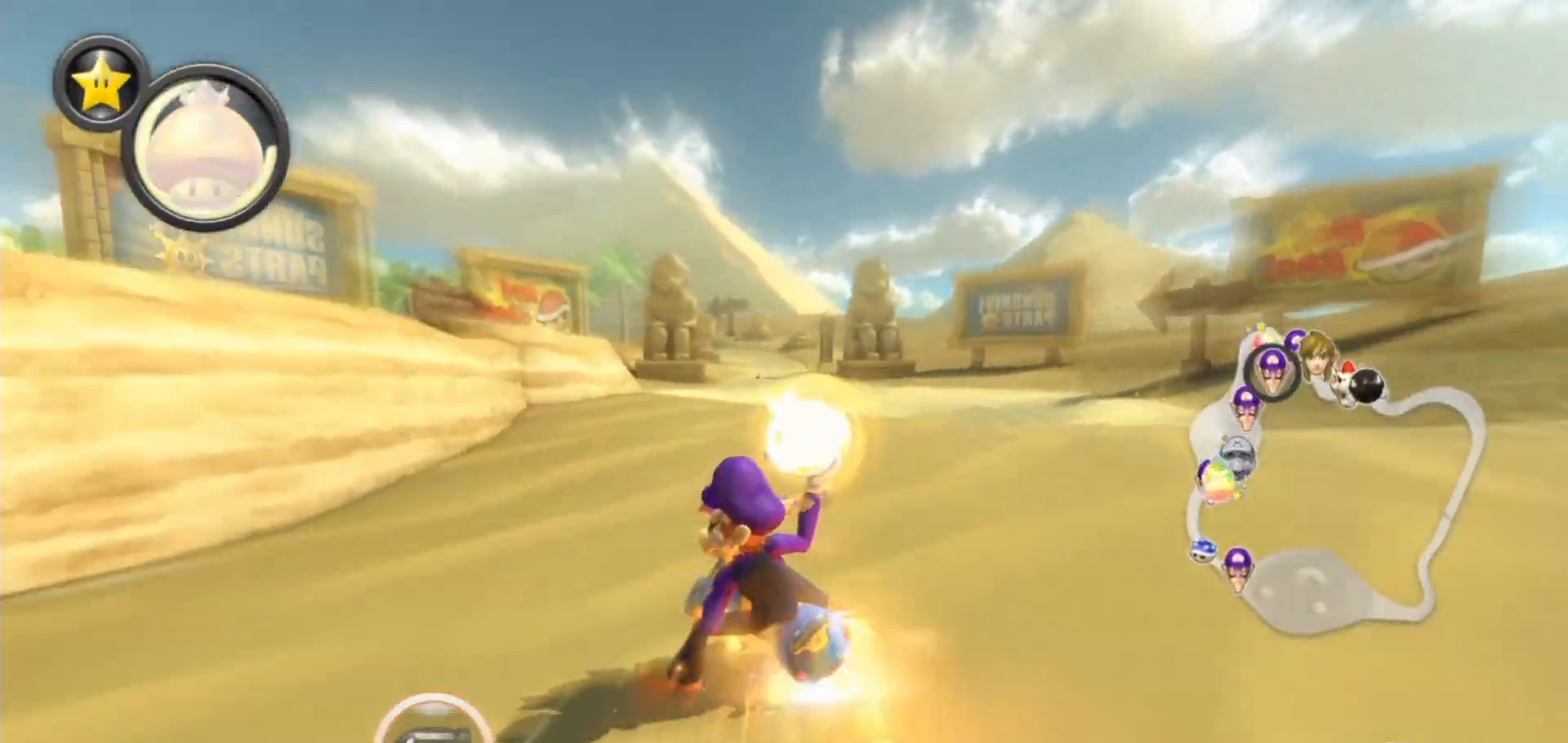
{"dt_ms": 500, "buttons": ["A", "L1"], "left_stick": "right", "right_stick": "center", "events": [[17, "left_stick", "right"], [100, "L1", "down"], [167, "L1", "up"], [250, "L1", "down"]]}
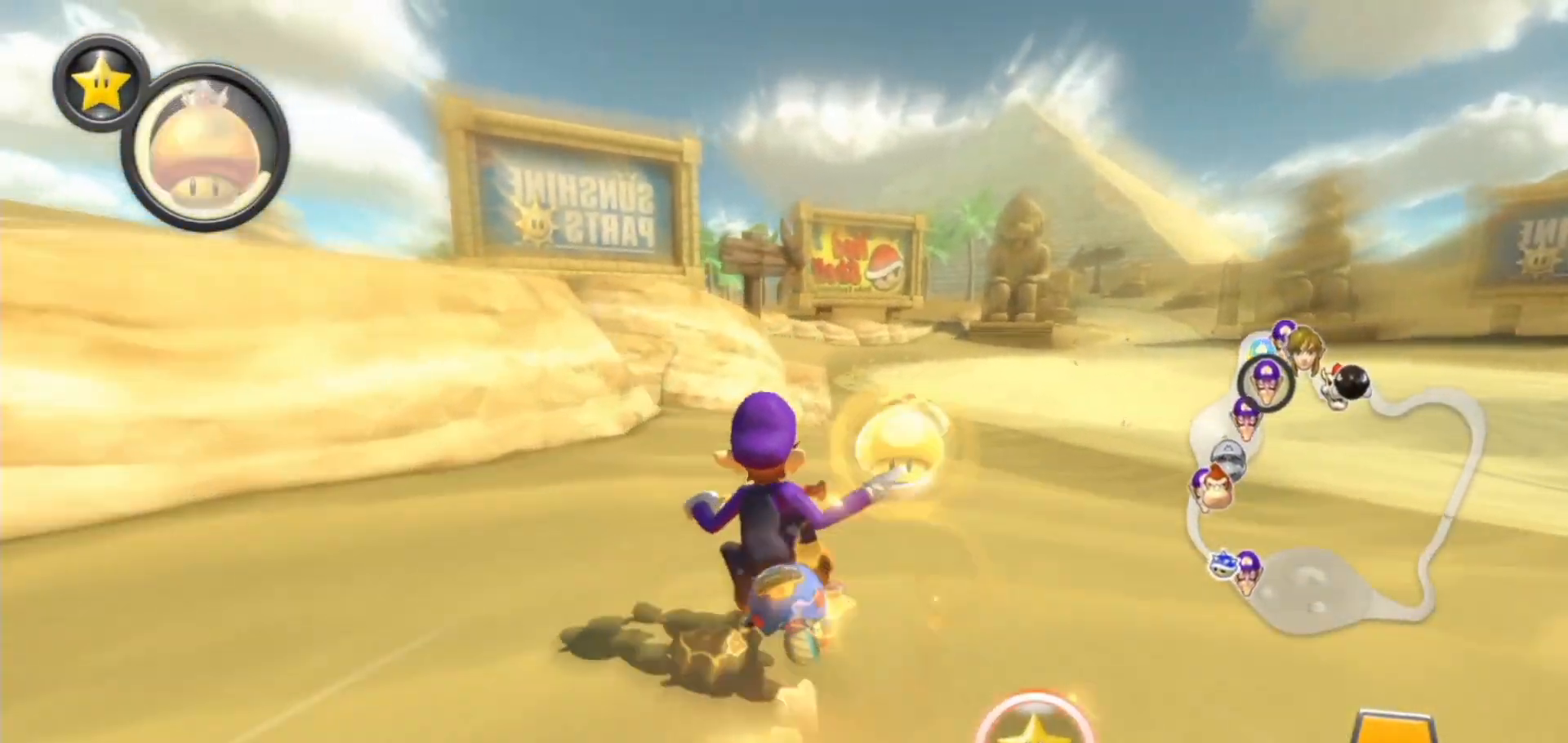
{"dt_ms": 500, "buttons": ["A"], "left_stick": "center", "right_stick": "center", "events": [[67, "L1", "up"], [117, "left_stick", "center"], [150, "L1", "down"], [267, "L1", "up"], [333, "L1", "down"], [450, "L1", "up"]]}
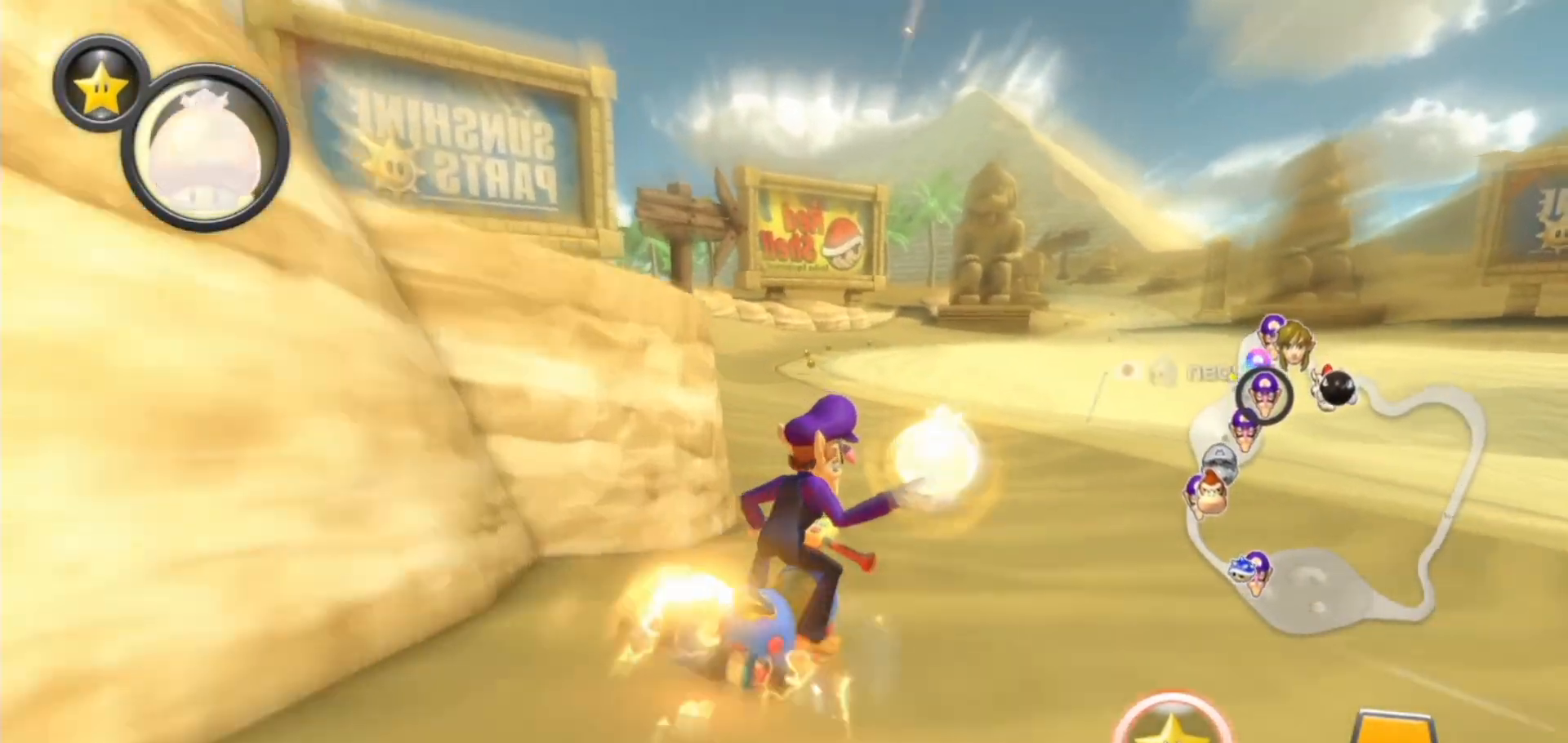
{"dt_ms": 500, "buttons": ["A"], "left_stick": "center", "right_stick": "center", "events": [[17, "L1", "down"], [50, "left_stick", "left"], [117, "L1", "up"], [183, "L1", "down"], [267, "L1", "up"], [300, "left_stick", "center"], [367, "L1", "down"], [467, "L1", "up"]]}
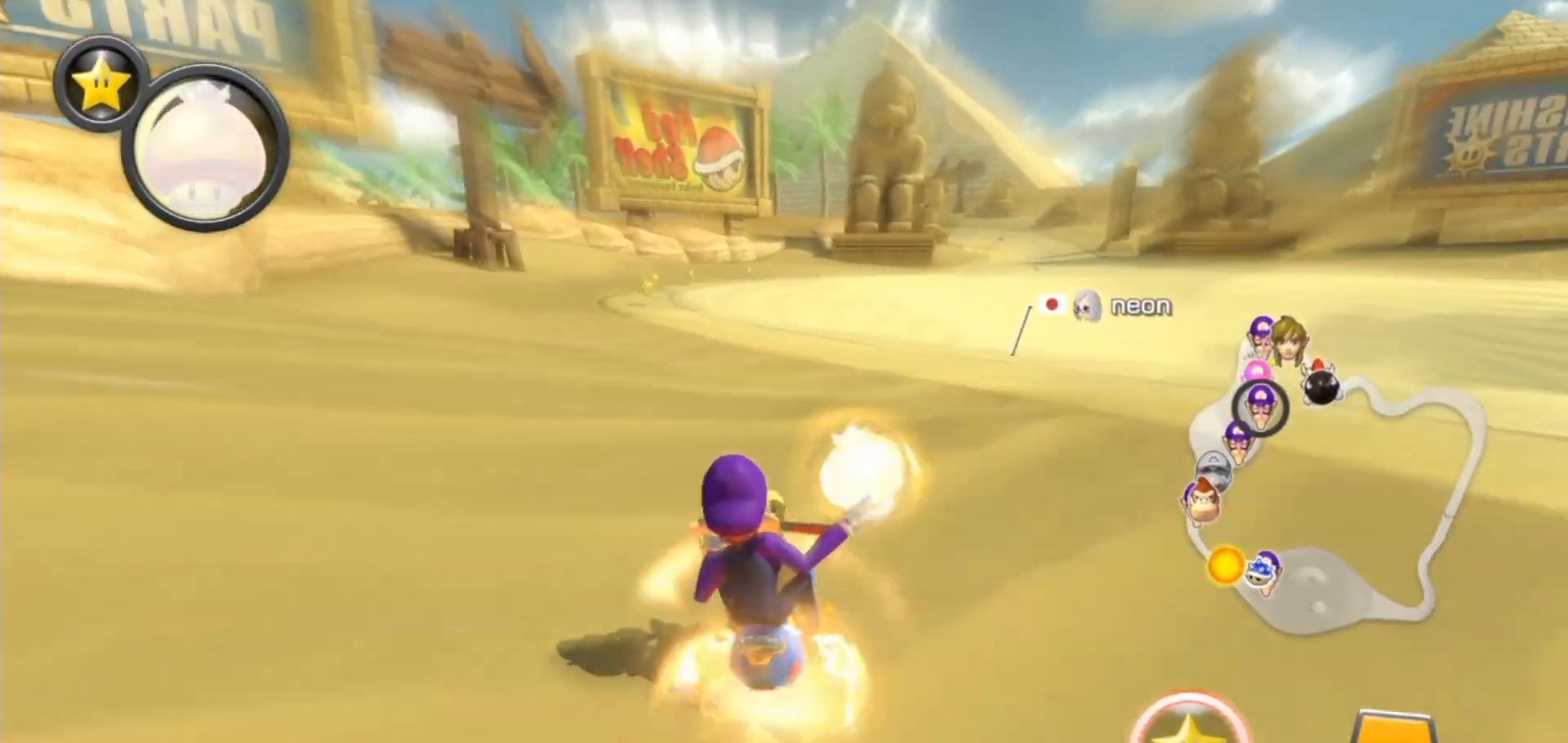
{"dt_ms": 500, "buttons": ["A"], "left_stick": "center", "right_stick": "center", "events": [[17, "L1", "down"], [33, "left_stick", "right"], [117, "L1", "up"], [133, "left_stick", "center"], [217, "L1", "down"], [333, "L1", "up"], [400, "L1", "down"], [500, "L1", "up"]]}
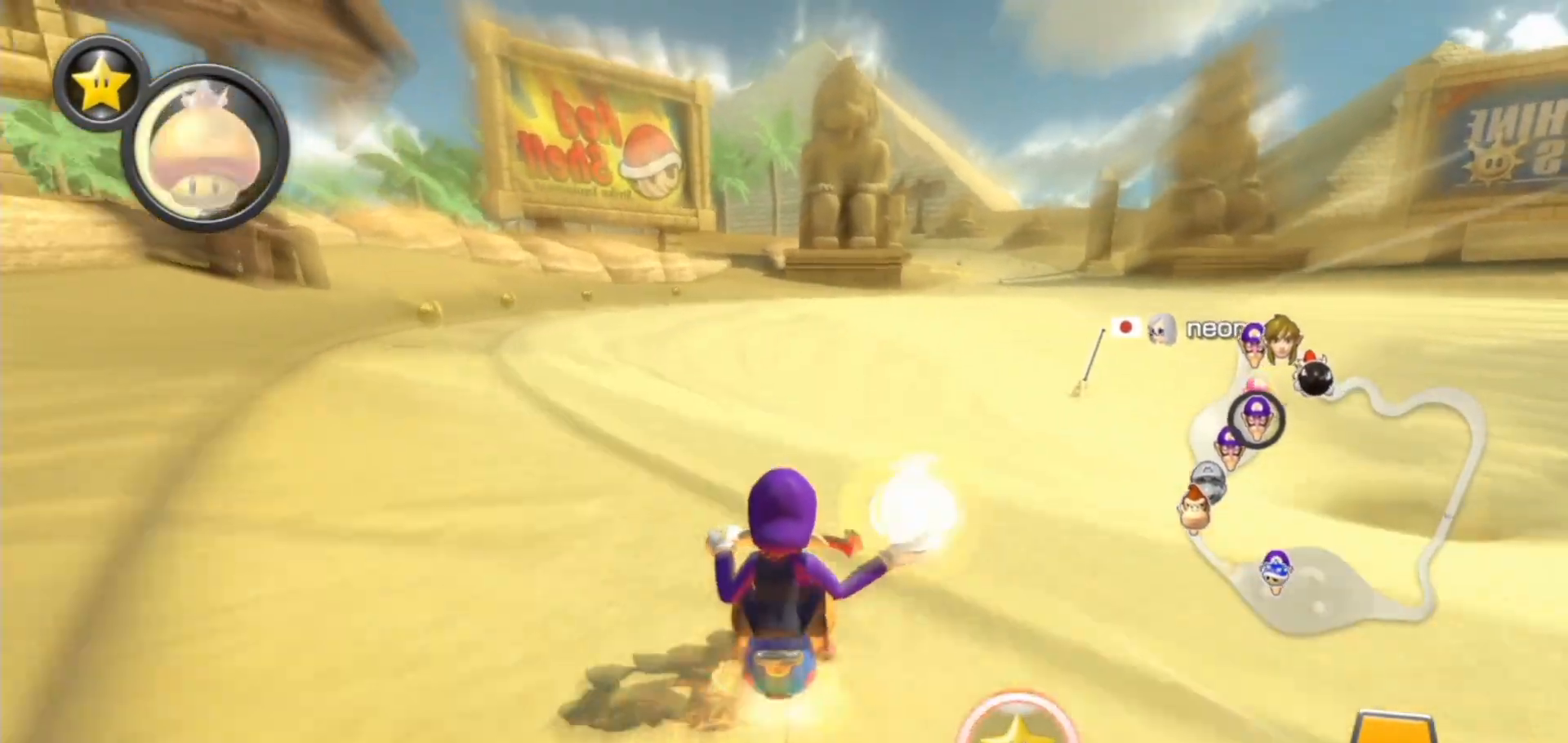
{"dt_ms": 500, "buttons": ["A", "L1"], "left_stick": "center", "right_stick": "center", "events": [[100, "L1", "down"], [167, "L1", "up"], [267, "L1", "down"], [300, "left_stick", "right"], [367, "L1", "up"], [400, "left_stick", "center"], [467, "L1", "down"]]}
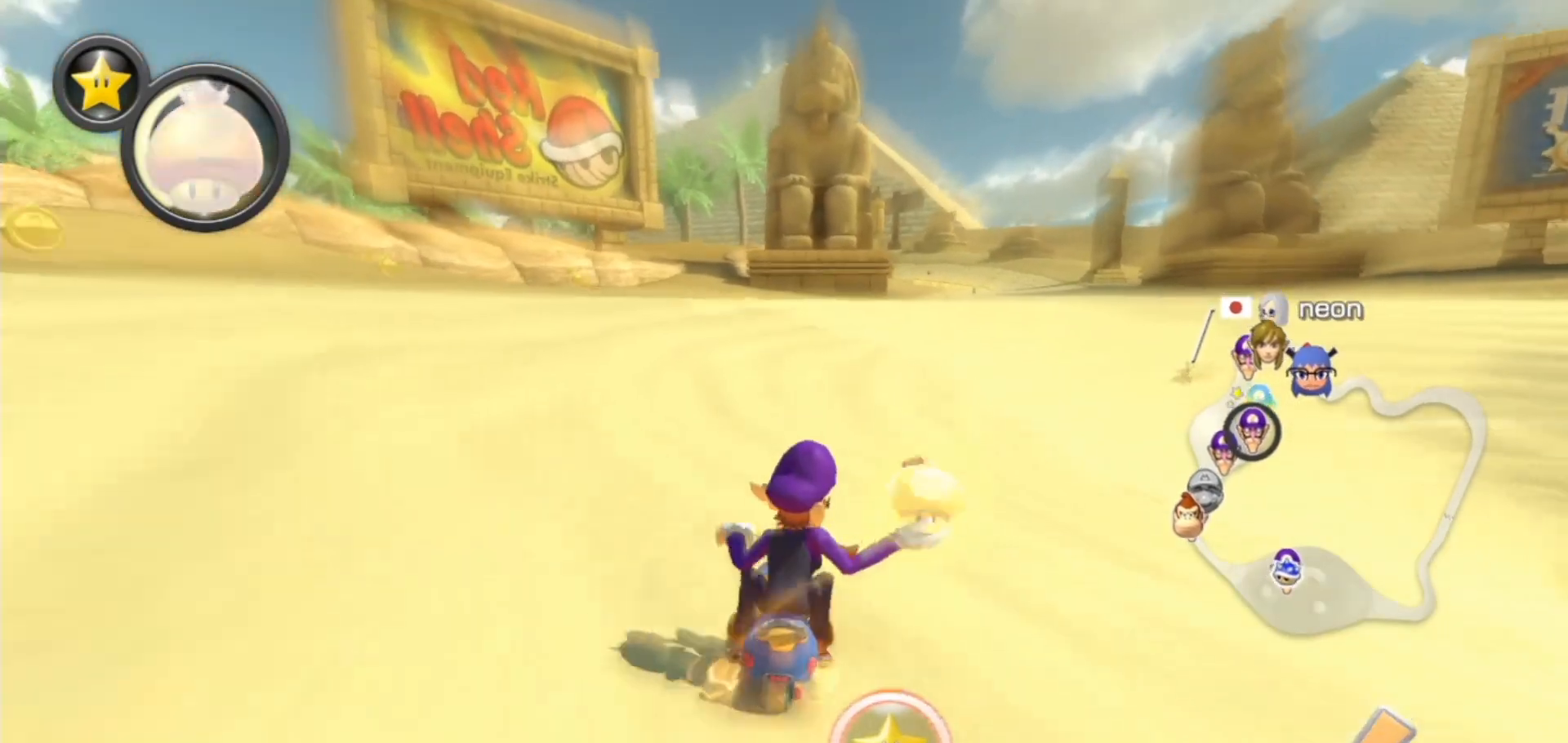
{"dt_ms": 500, "buttons": ["A"], "left_stick": "center", "right_stick": "center", "events": [[67, "L1", "up"], [150, "L1", "down"], [250, "L1", "up"], [350, "L1", "down"], [467, "L1", "up"]]}